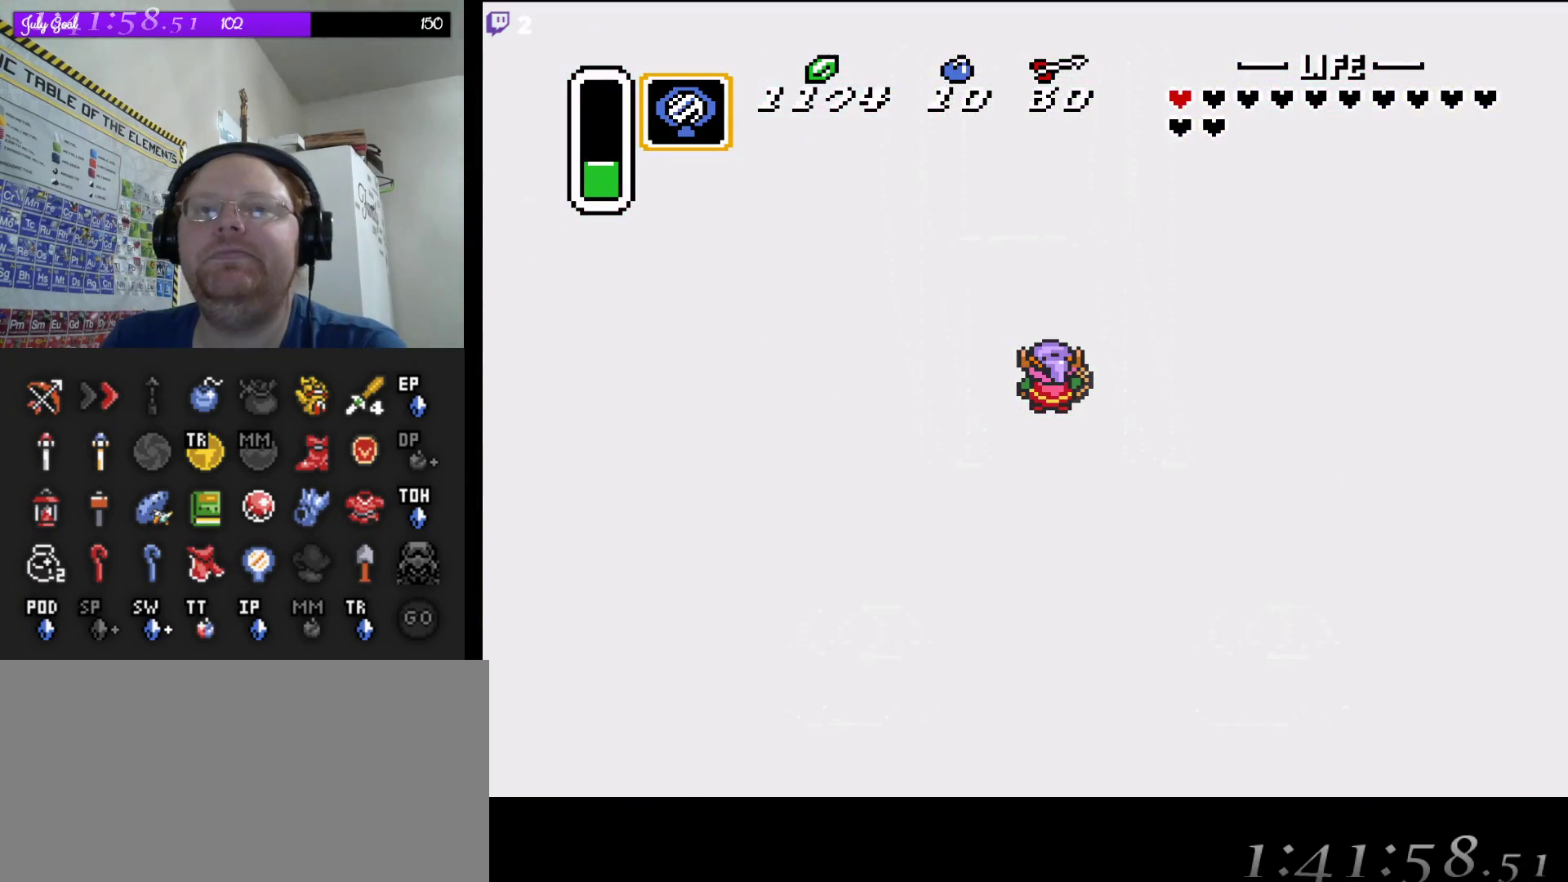
Gameplay with a controller (Nintendo layout); each line is a JSON object with the inputs held at the frame after it (dt_ms = milliseconds from this image to that frame). "events" lists button and stick changes between this image and that frame as [ms after this image, input, new state], when the widget could be followed in between. Not read: L3 R3.
{"dt_ms": 500, "buttons": [], "events": []}
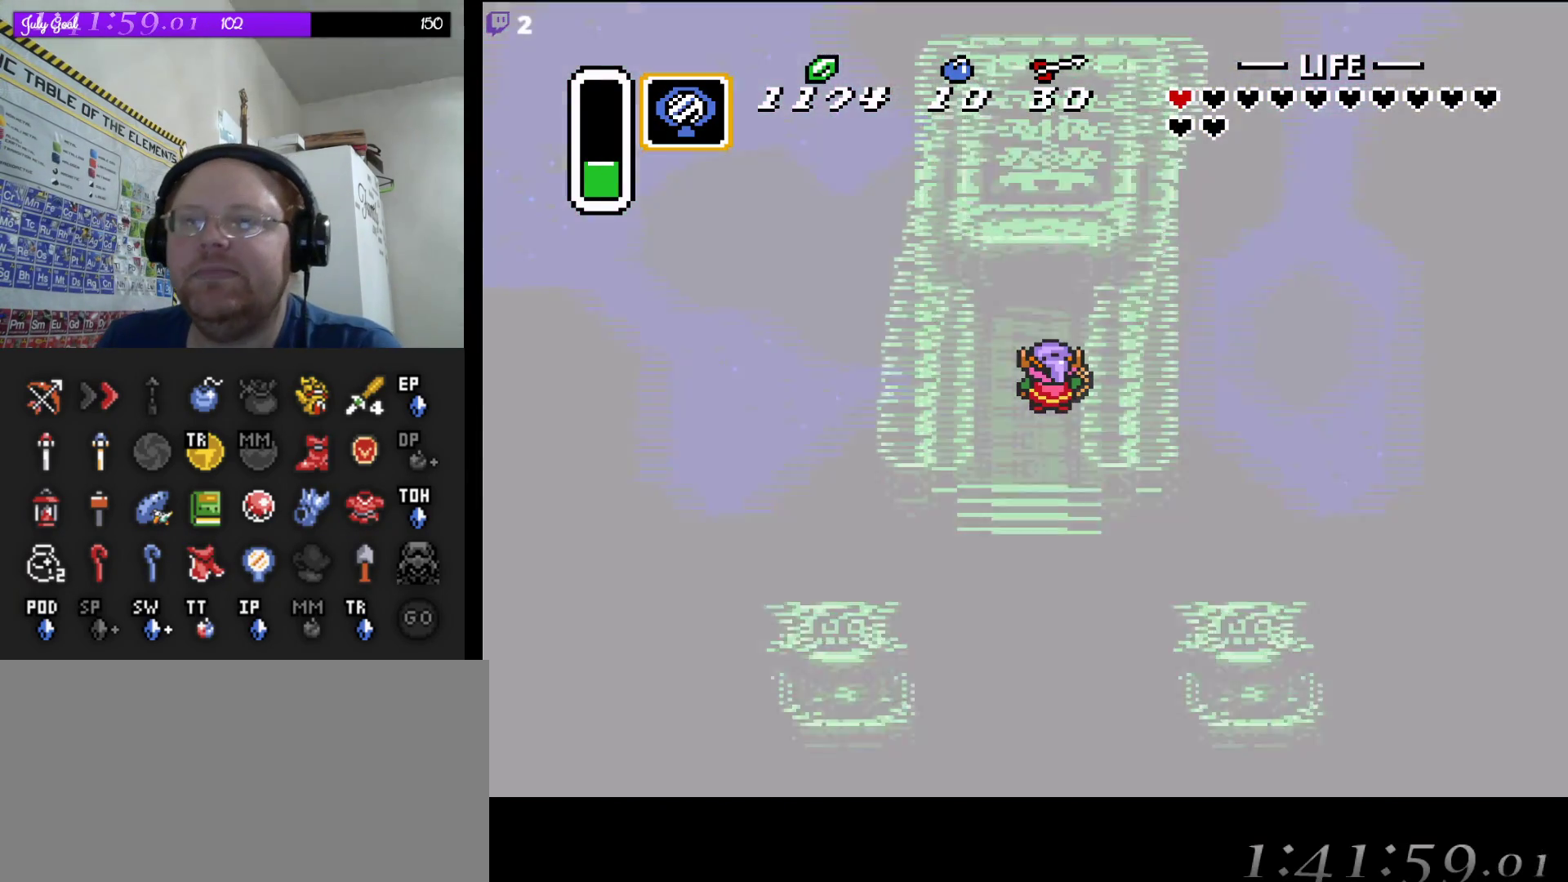
{"dt_ms": 500, "buttons": [], "events": []}
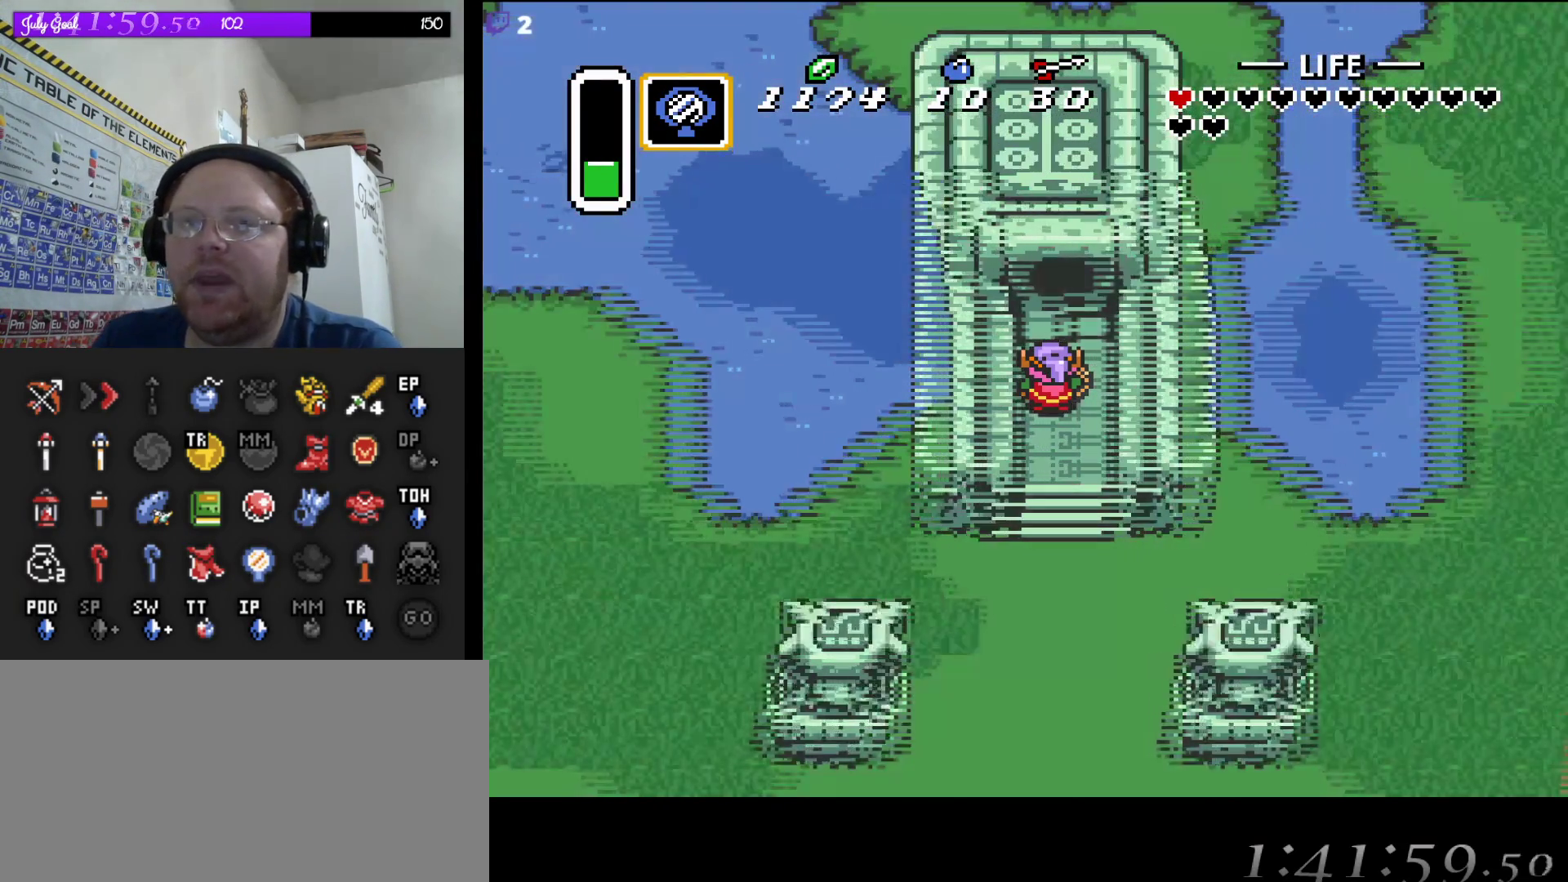
{"dt_ms": 500, "buttons": [], "events": []}
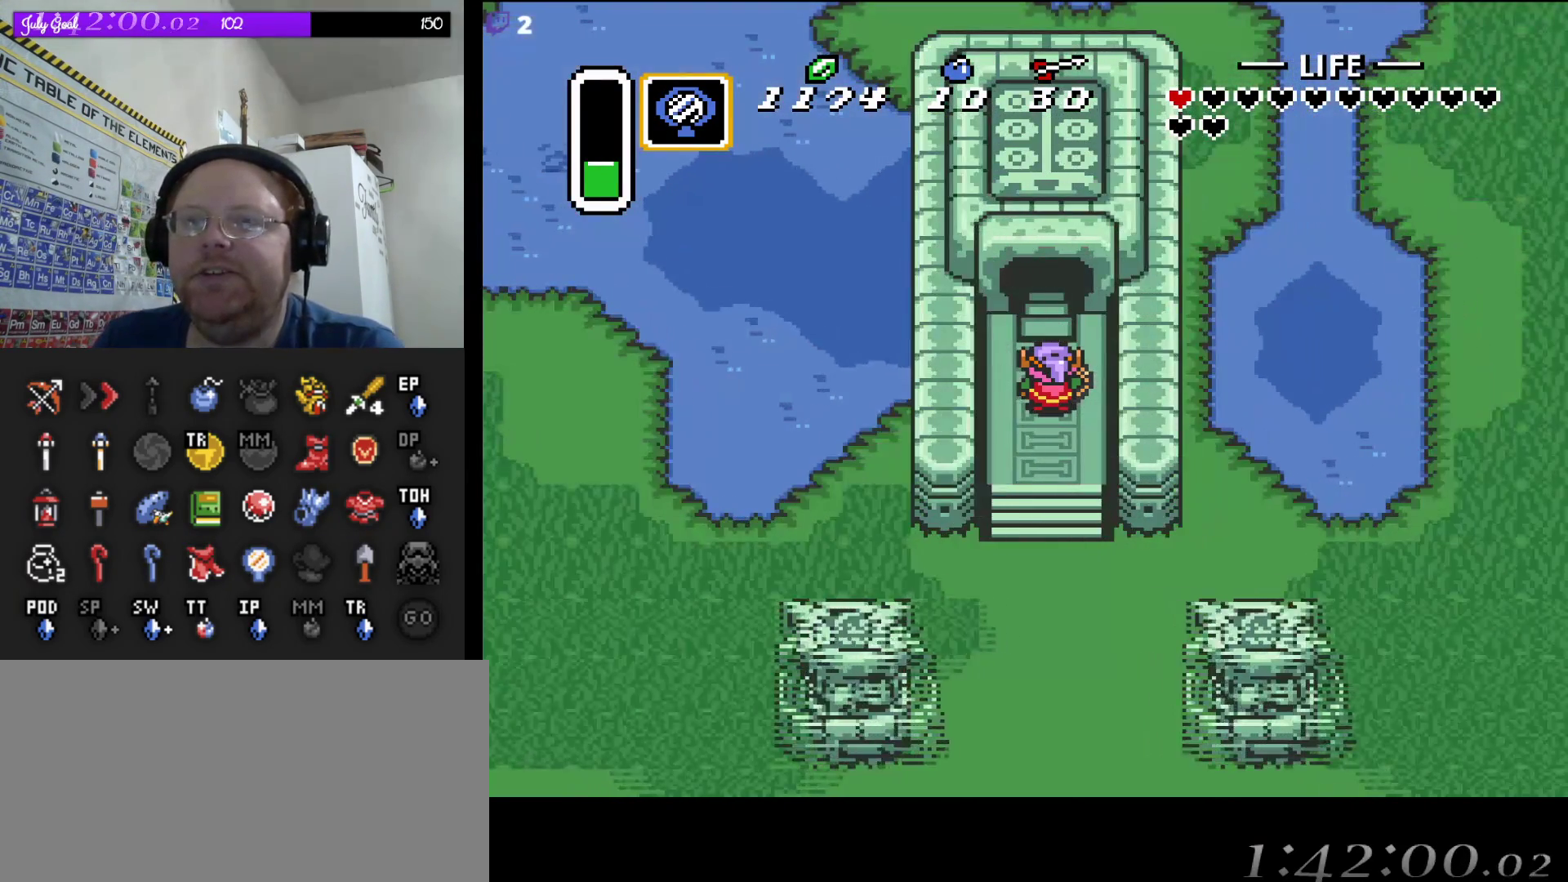
{"dt_ms": 500, "buttons": ["DPAD_UP"], "events": [[133, "DPAD_UP", "down"]]}
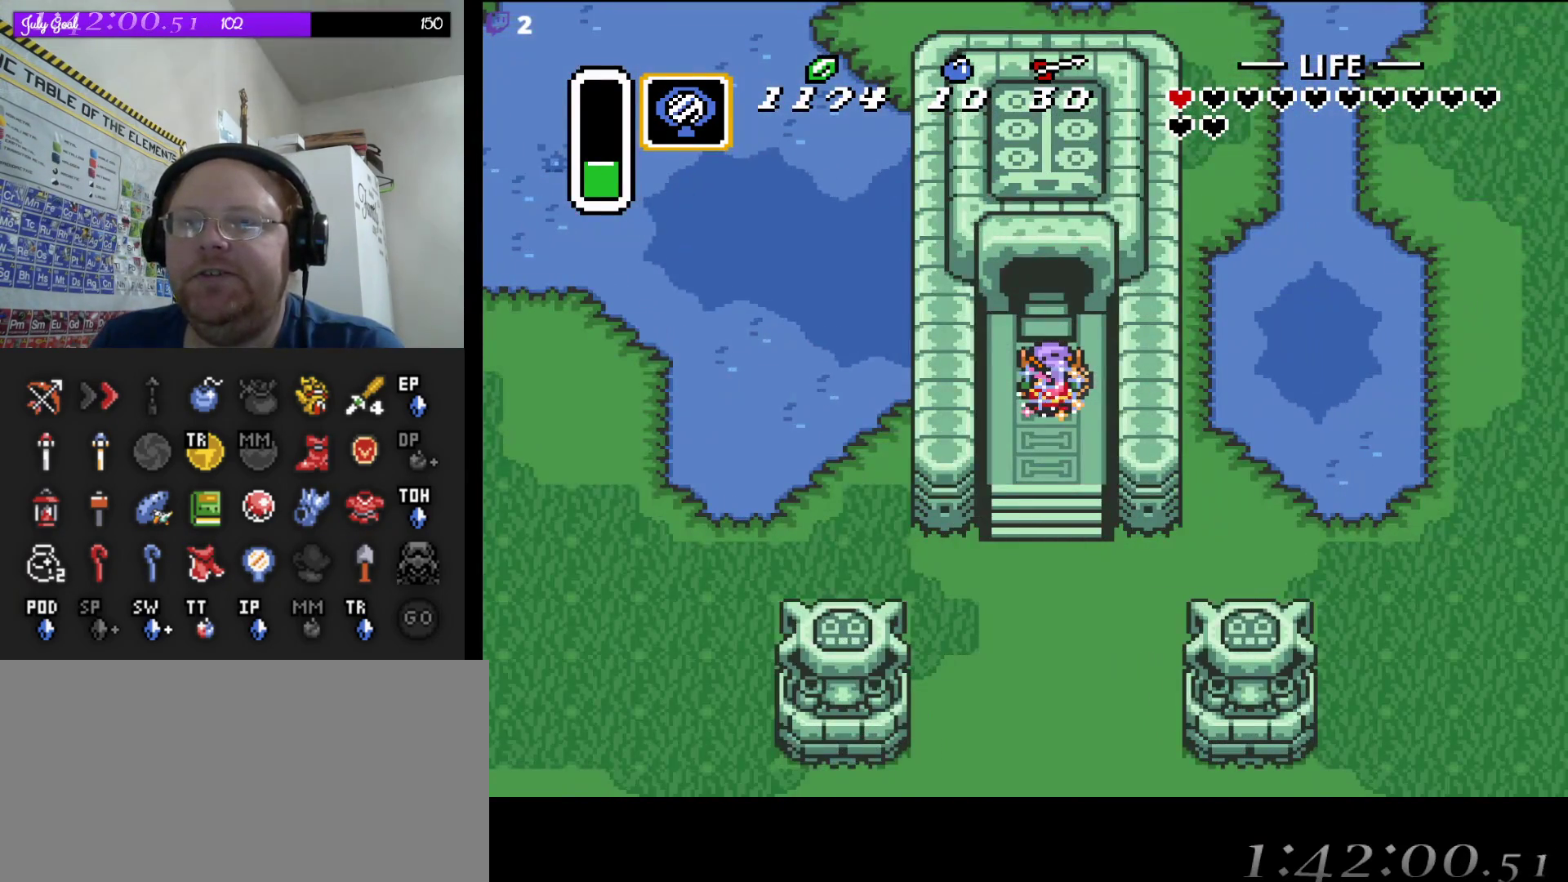
{"dt_ms": 500, "buttons": ["DPAD_UP"], "events": []}
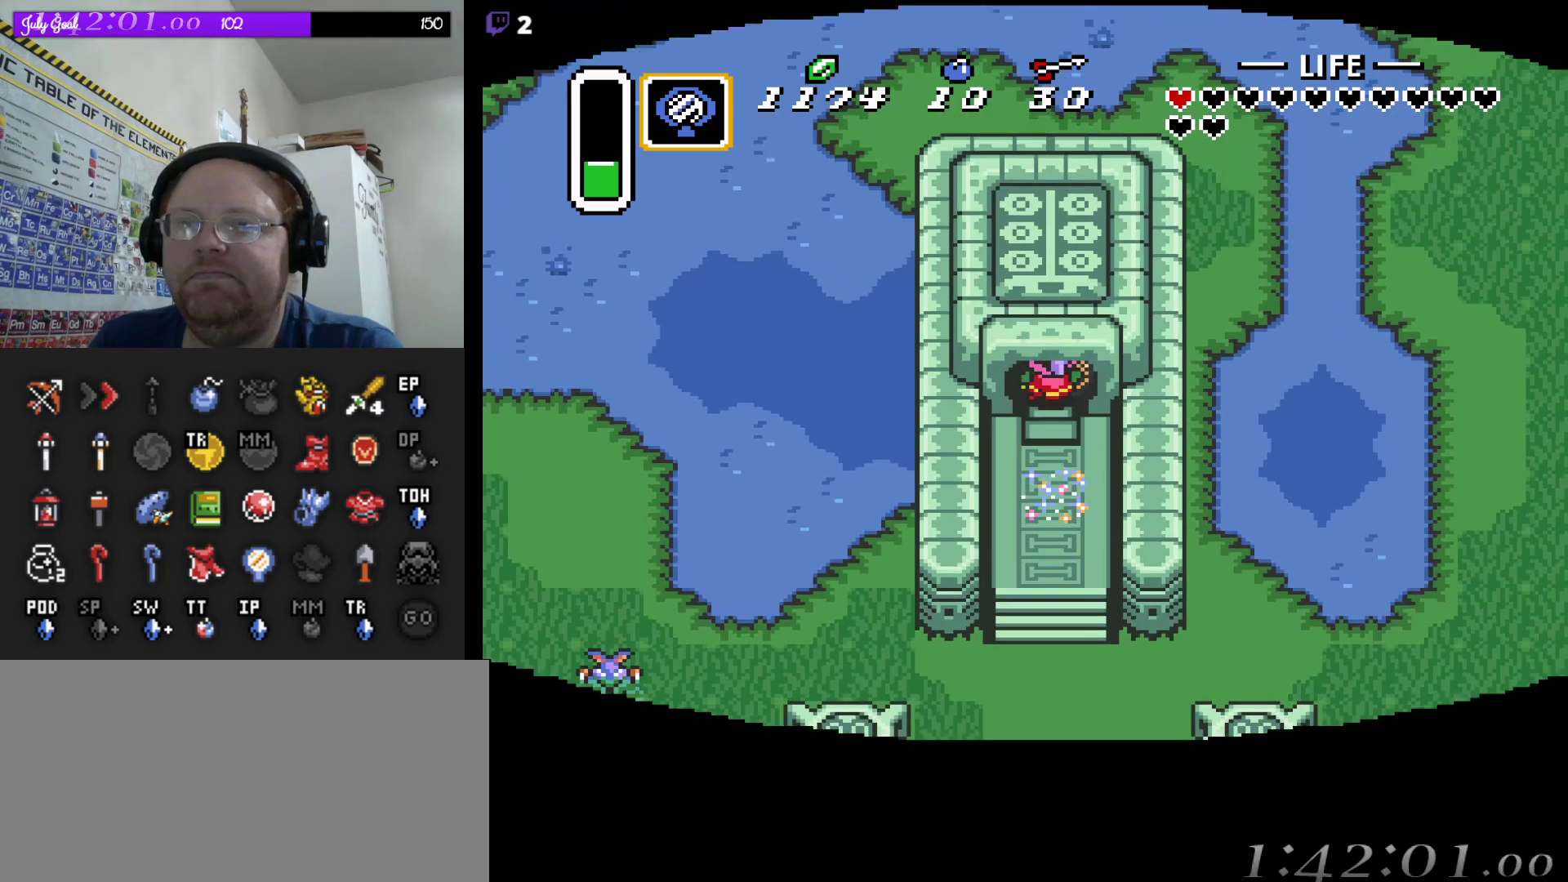
{"dt_ms": 500, "buttons": [], "events": [[450, "DPAD_UP", "up"]]}
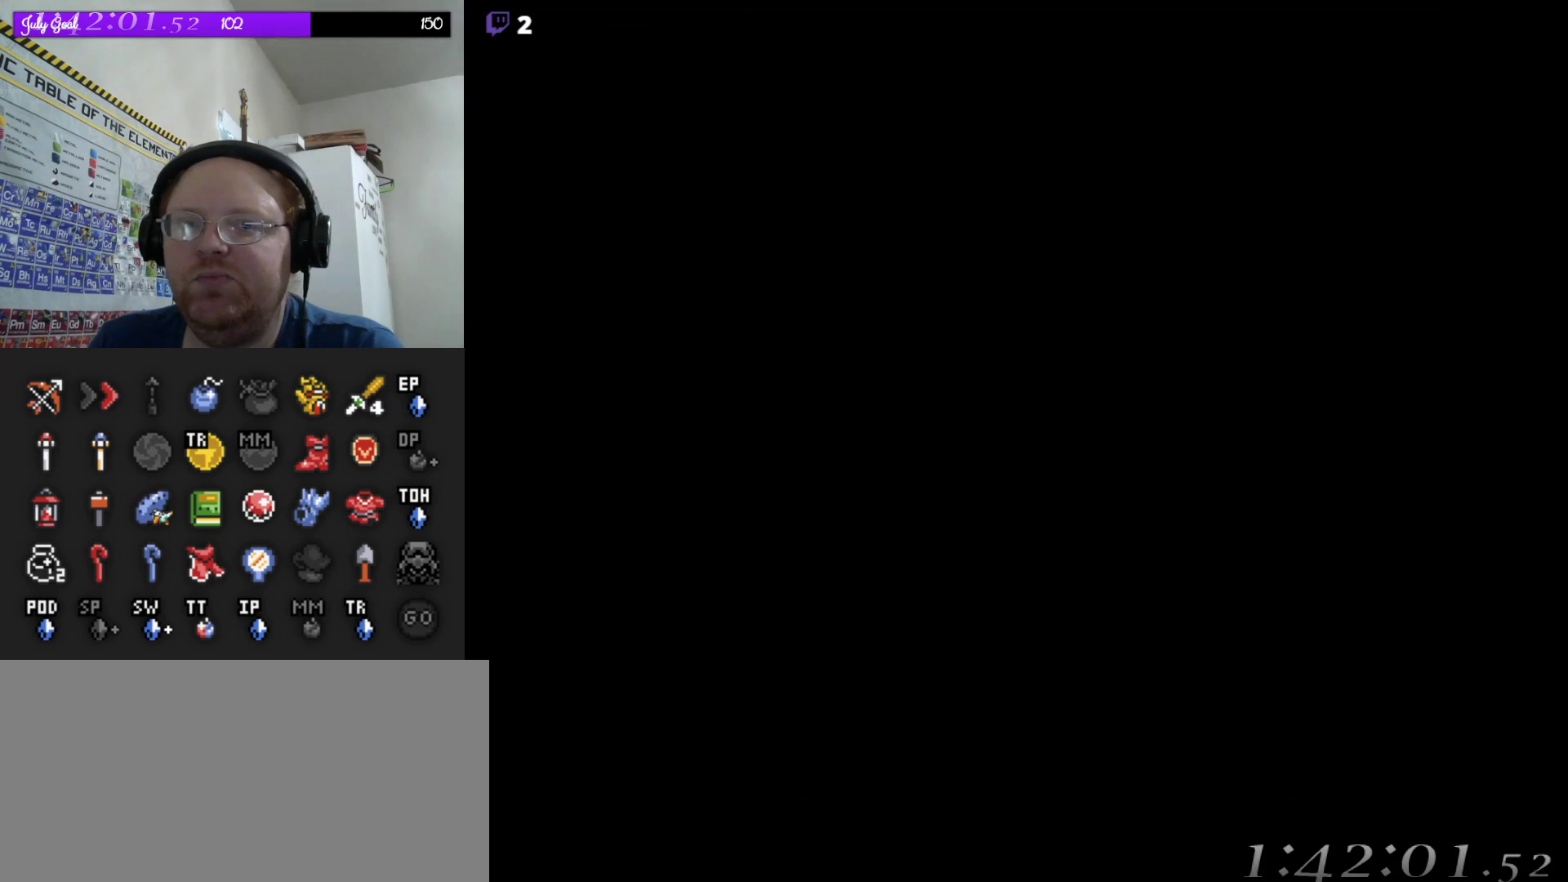
{"dt_ms": 500, "buttons": [], "events": []}
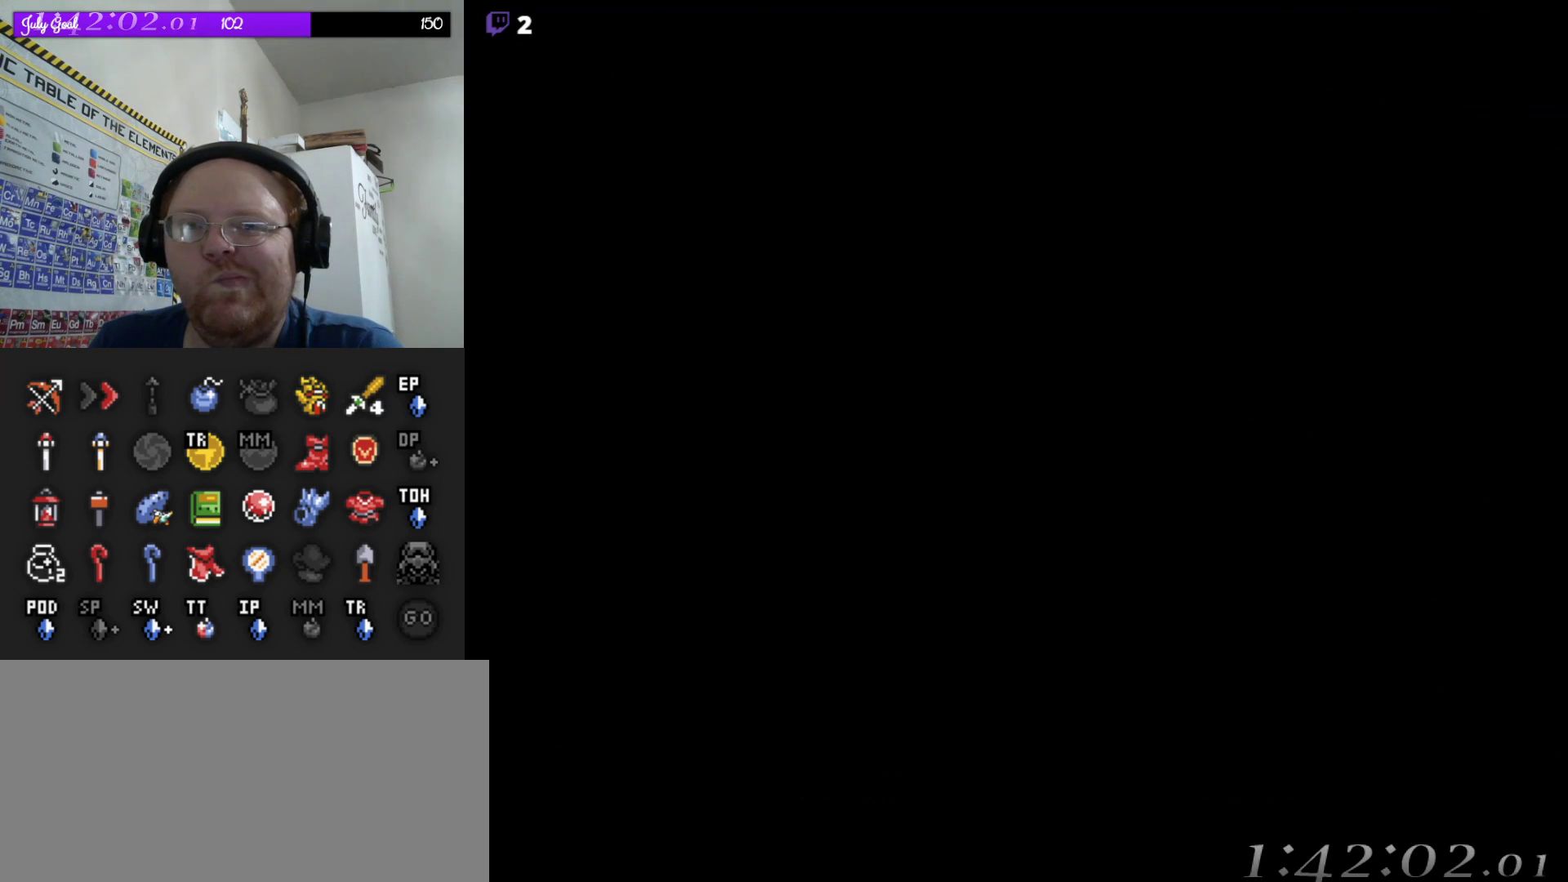
{"dt_ms": 500, "buttons": [], "events": []}
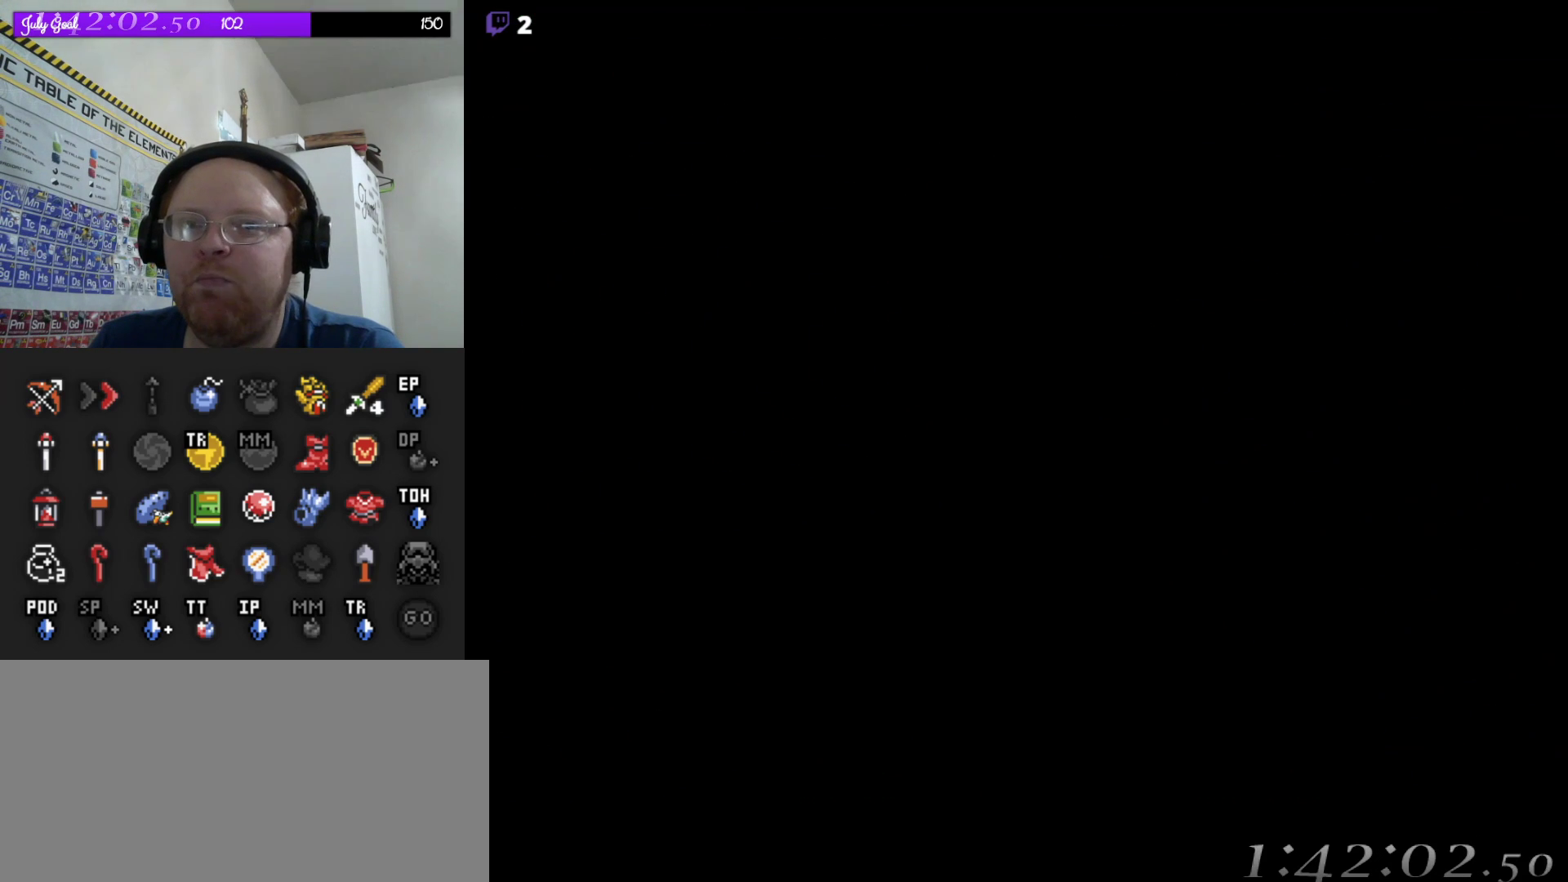
{"dt_ms": 500, "buttons": [], "events": []}
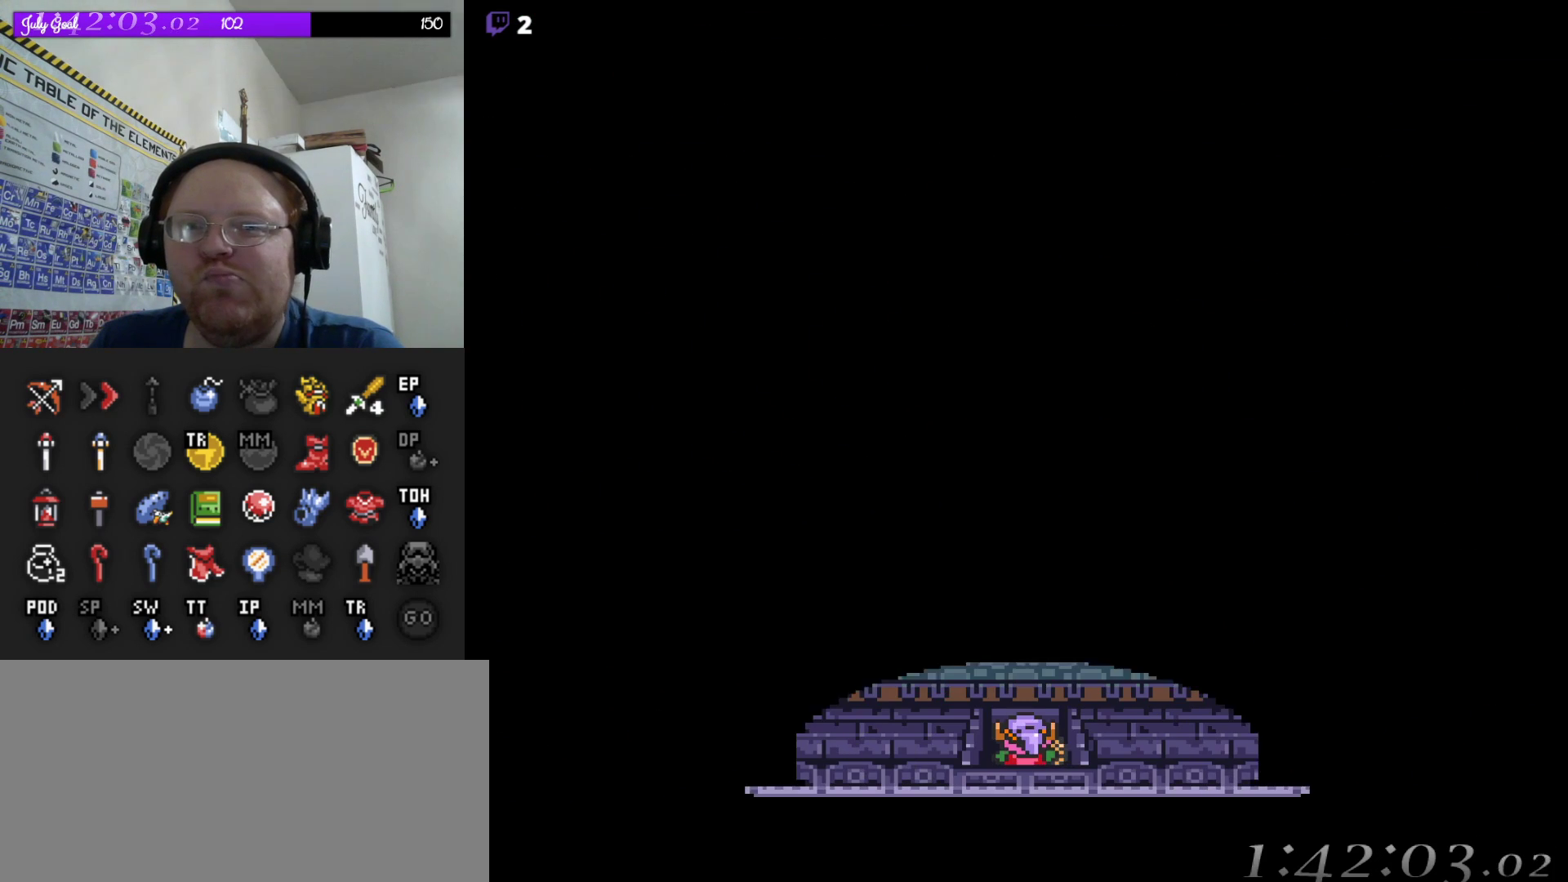
{"dt_ms": 500, "buttons": ["DPAD_UP"], "events": [[367, "DPAD_UP", "down"]]}
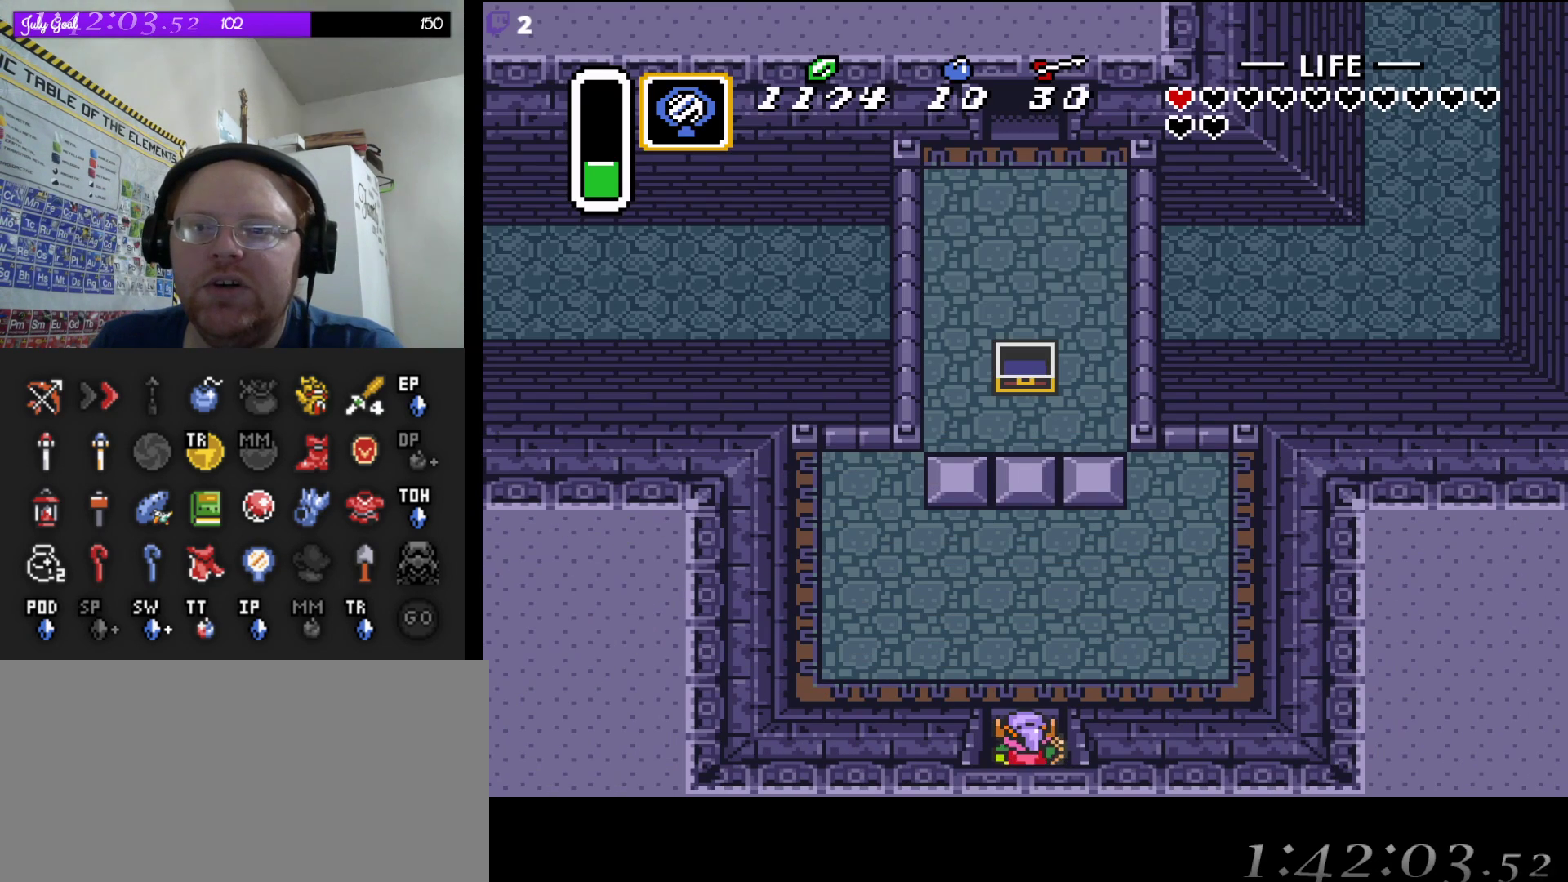
{"dt_ms": 500, "buttons": ["DPAD_UP"], "events": [[350, "DPAD_RIGHT", "down"], [450, "DPAD_RIGHT", "up"]]}
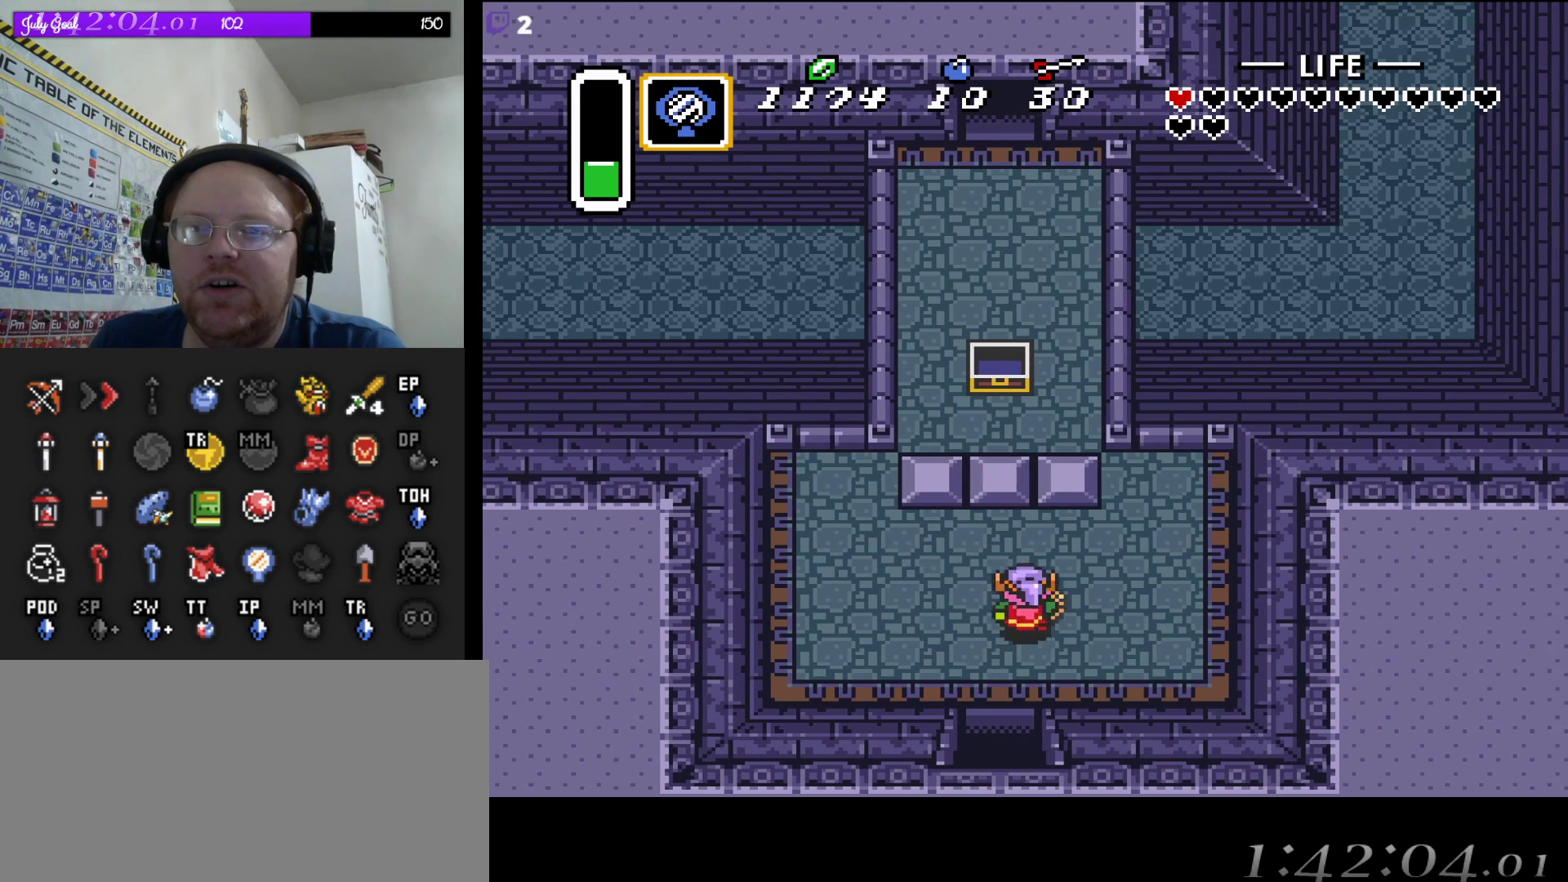
{"dt_ms": 1000, "buttons": ["DPAD_UP"], "events": [[83, "DPAD_RIGHT", "down"], [150, "DPAD_RIGHT", "up"], [267, "DPAD_RIGHT", "down"], [317, "DPAD_RIGHT", "up"]]}
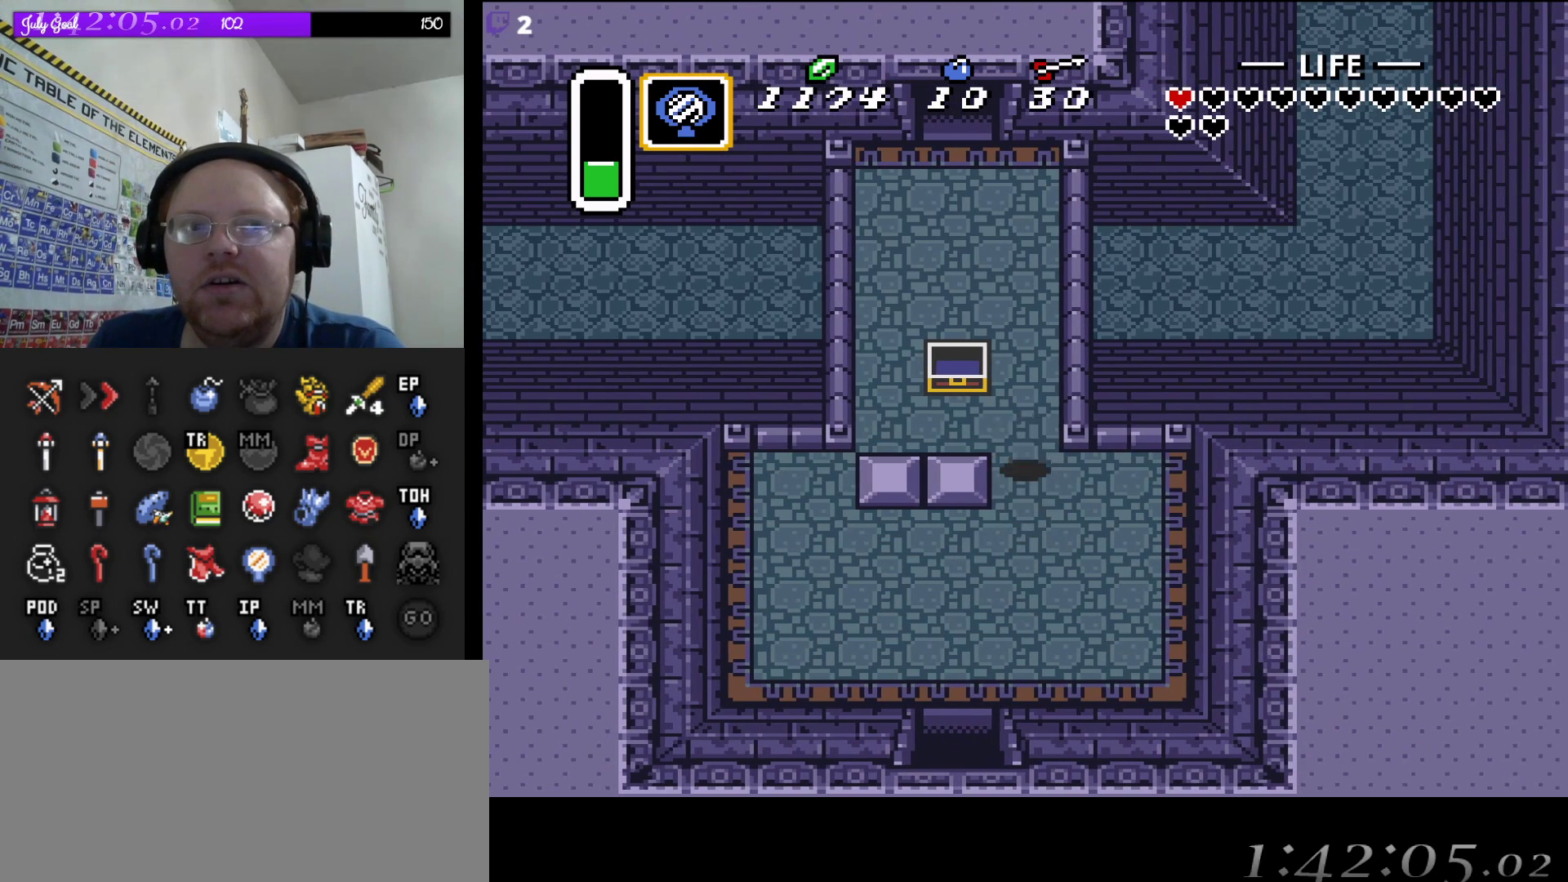
{"dt_ms": 500, "buttons": ["DPAD_UP"], "events": []}
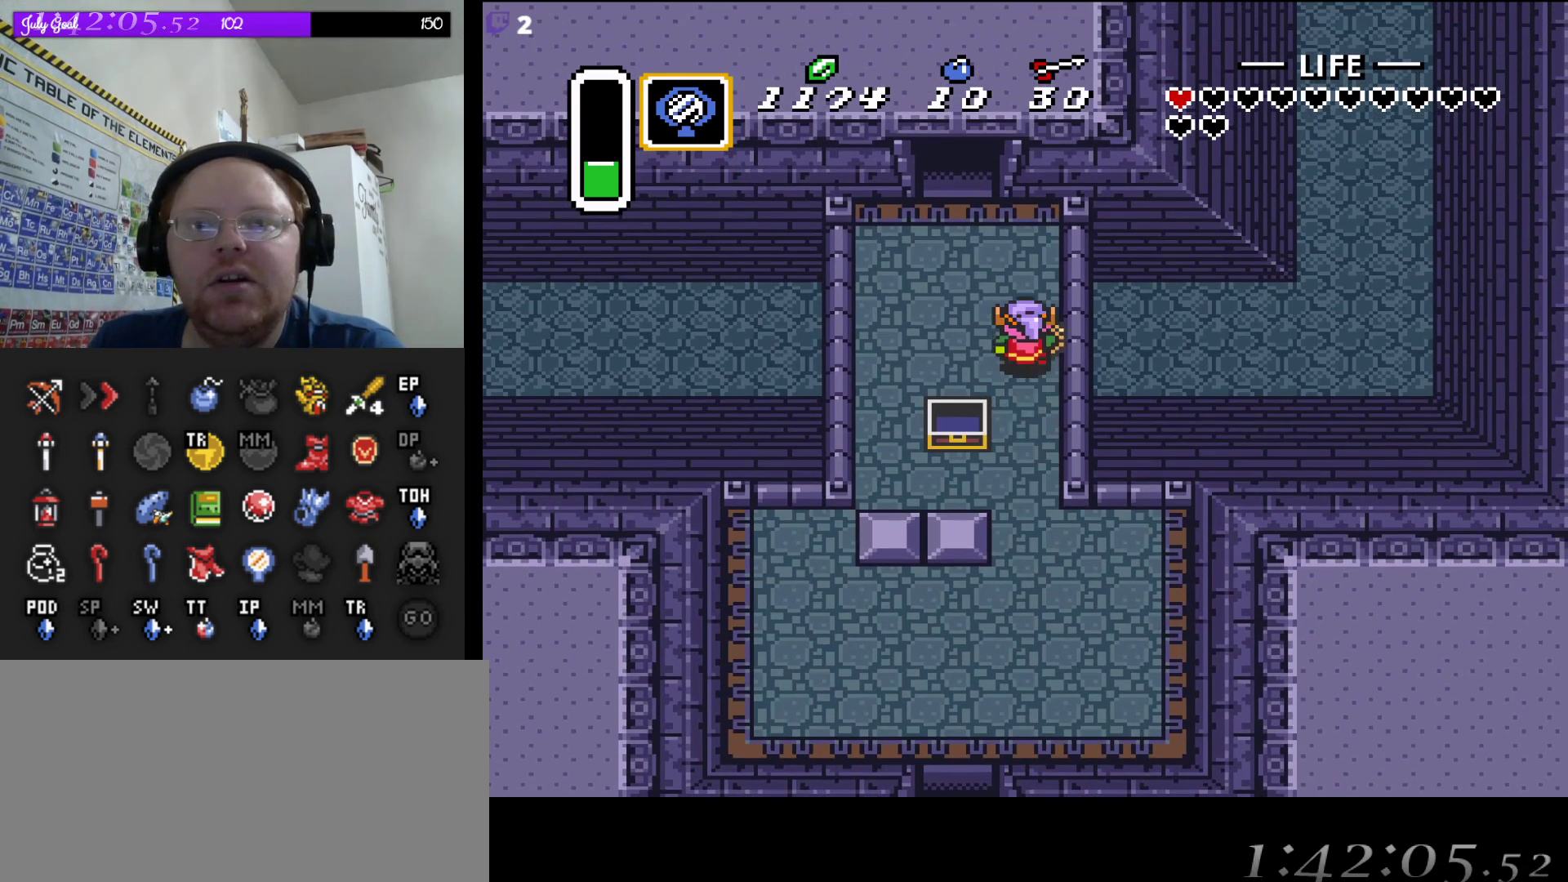
{"dt_ms": 500, "buttons": ["DPAD_UP"], "events": [[133, "DPAD_LEFT", "down"], [333, "DPAD_LEFT", "up"]]}
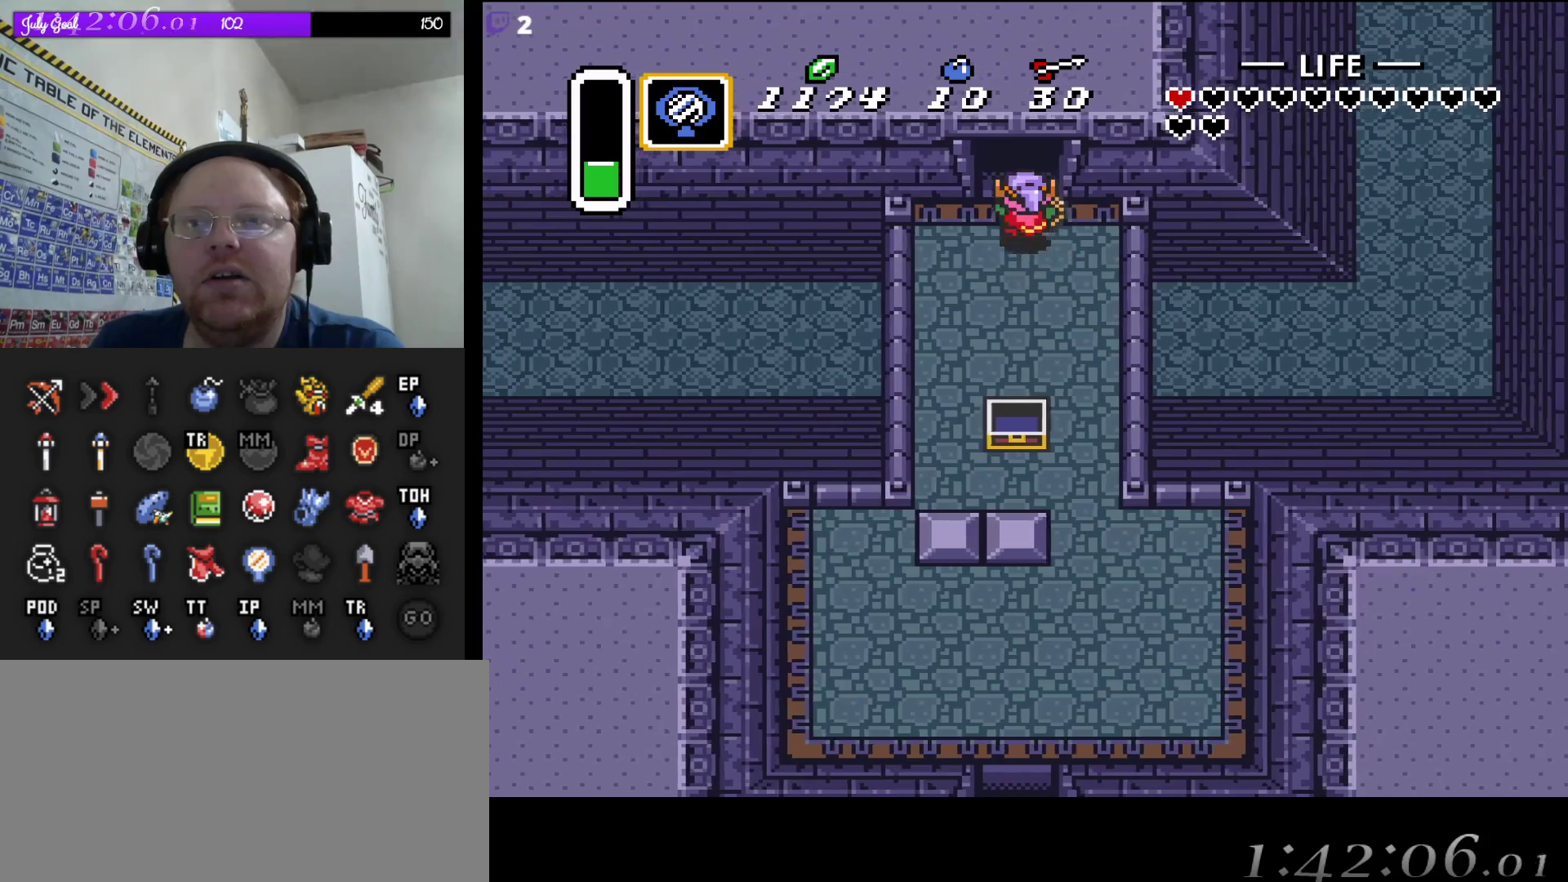
{"dt_ms": 500, "buttons": ["DPAD_UP"], "events": []}
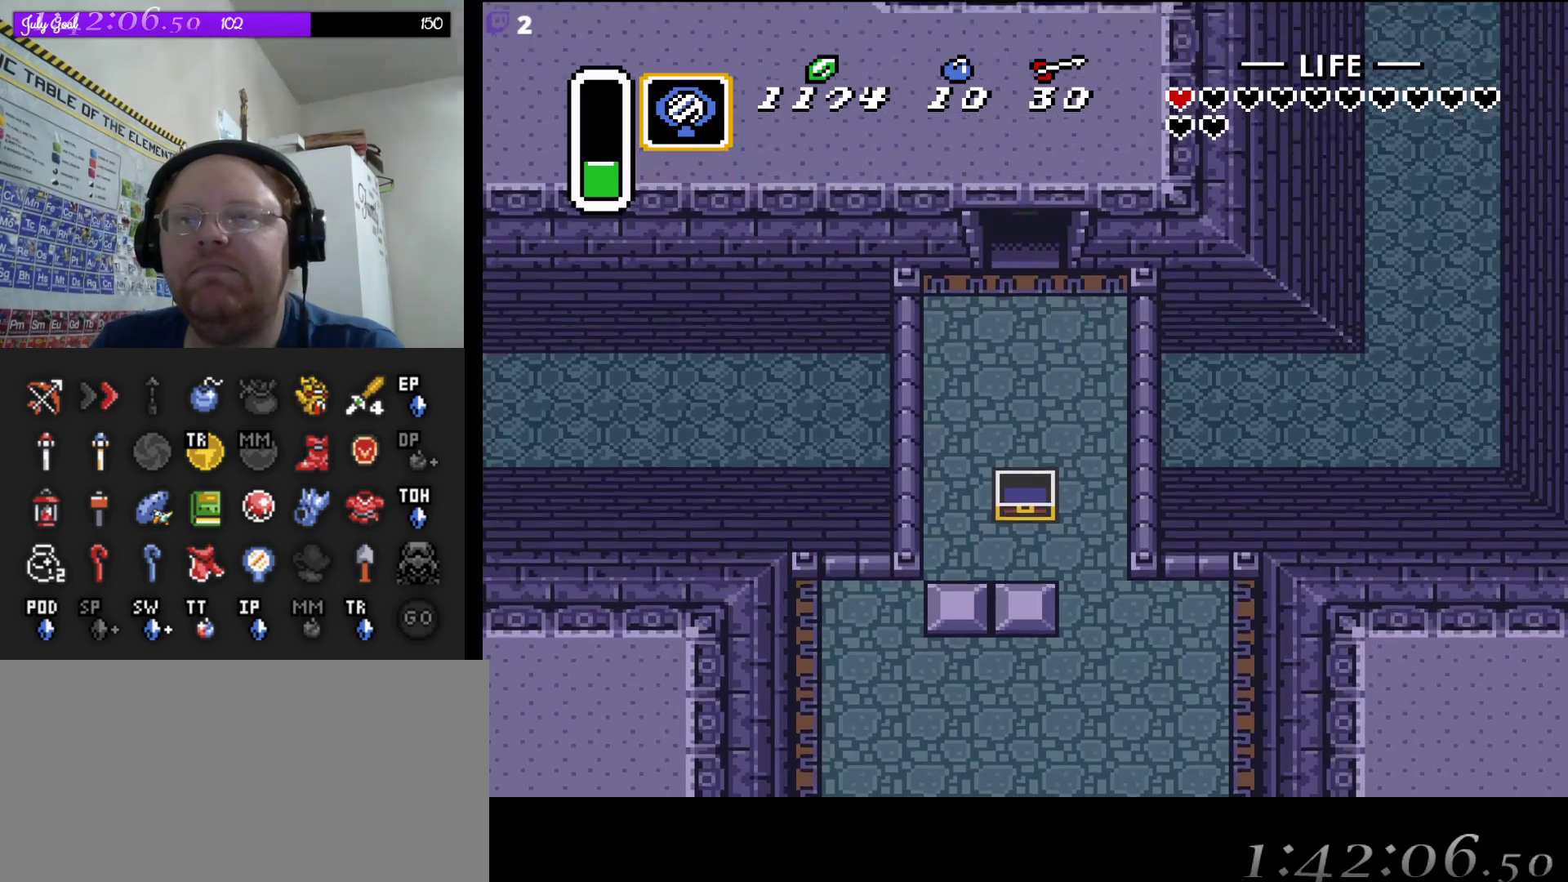
{"dt_ms": 500, "buttons": [], "events": [[467, "DPAD_UP", "up"]]}
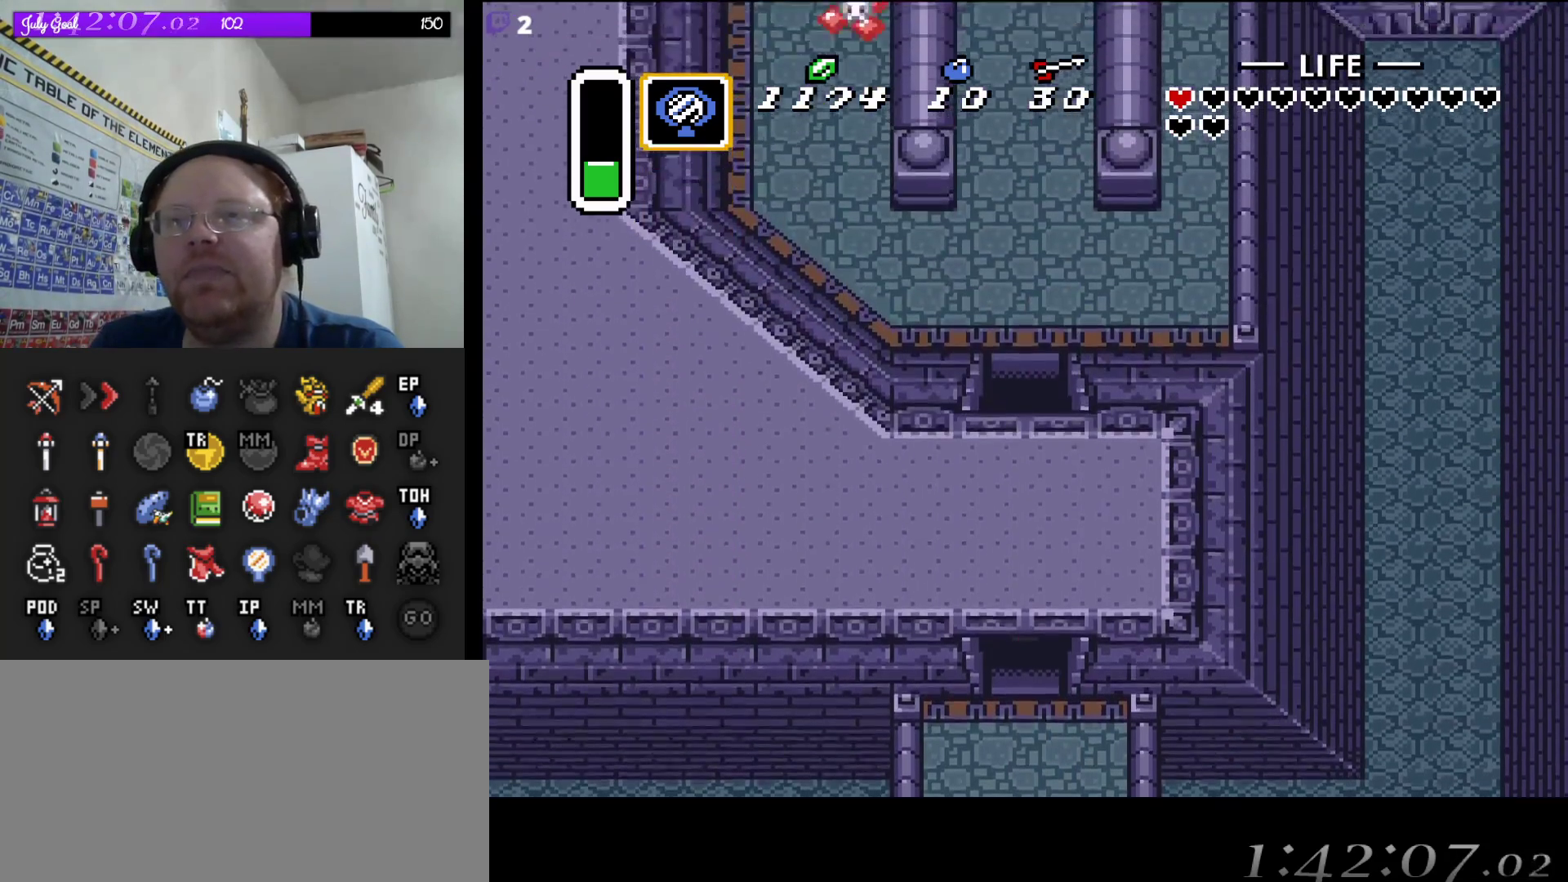
{"dt_ms": 500, "buttons": ["DPAD_UP"], "events": [[433, "DPAD_UP", "down"]]}
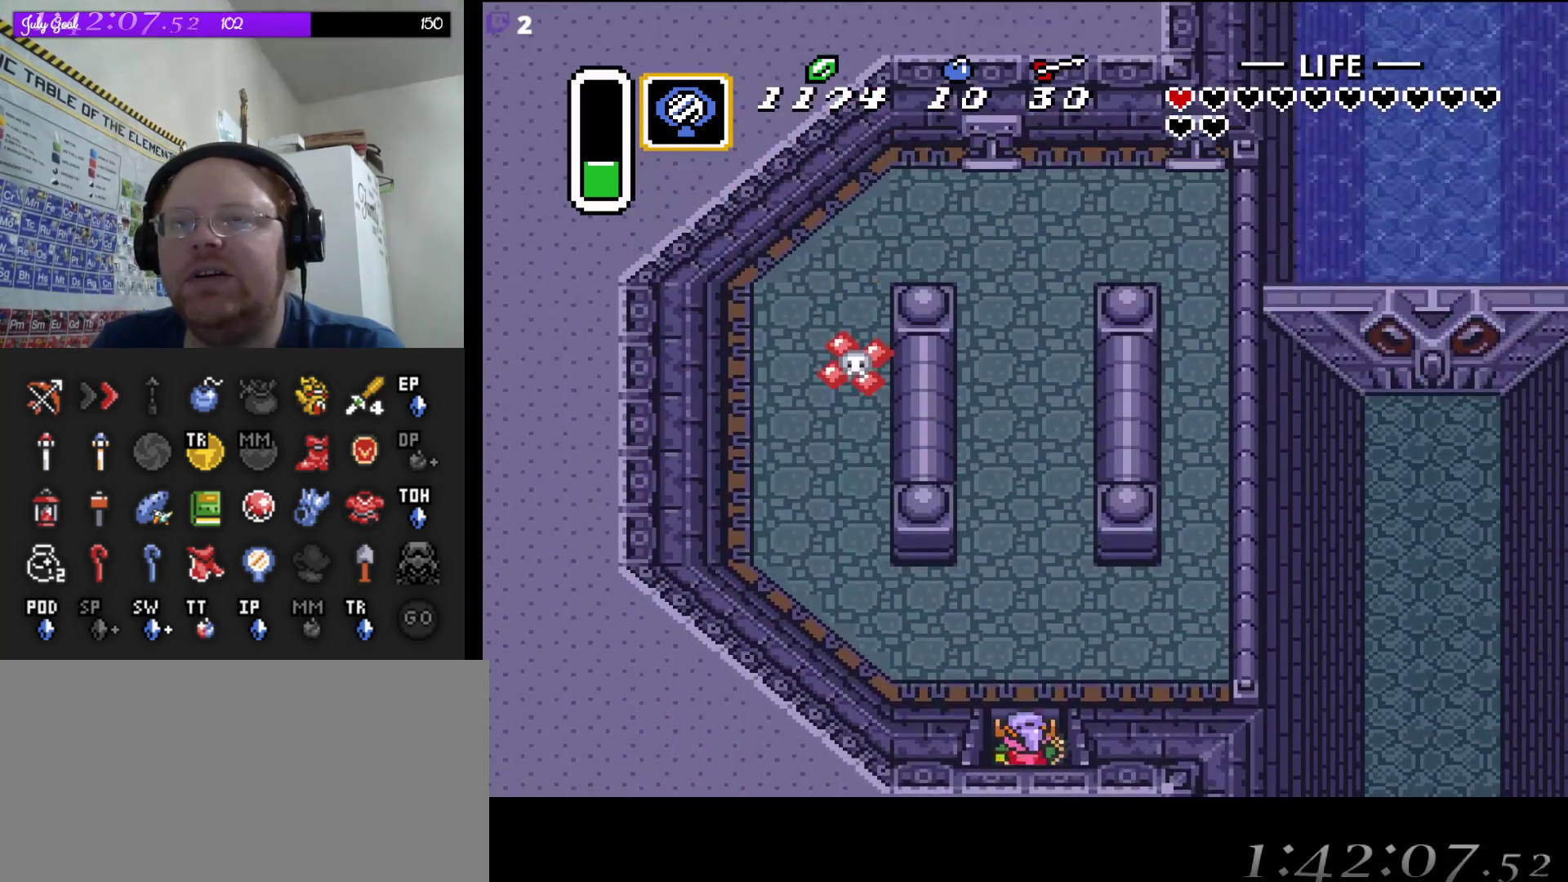
{"dt_ms": 500, "buttons": ["DPAD_RIGHT"], "events": [[233, "DPAD_RIGHT", "down"], [400, "DPAD_UP", "up"]]}
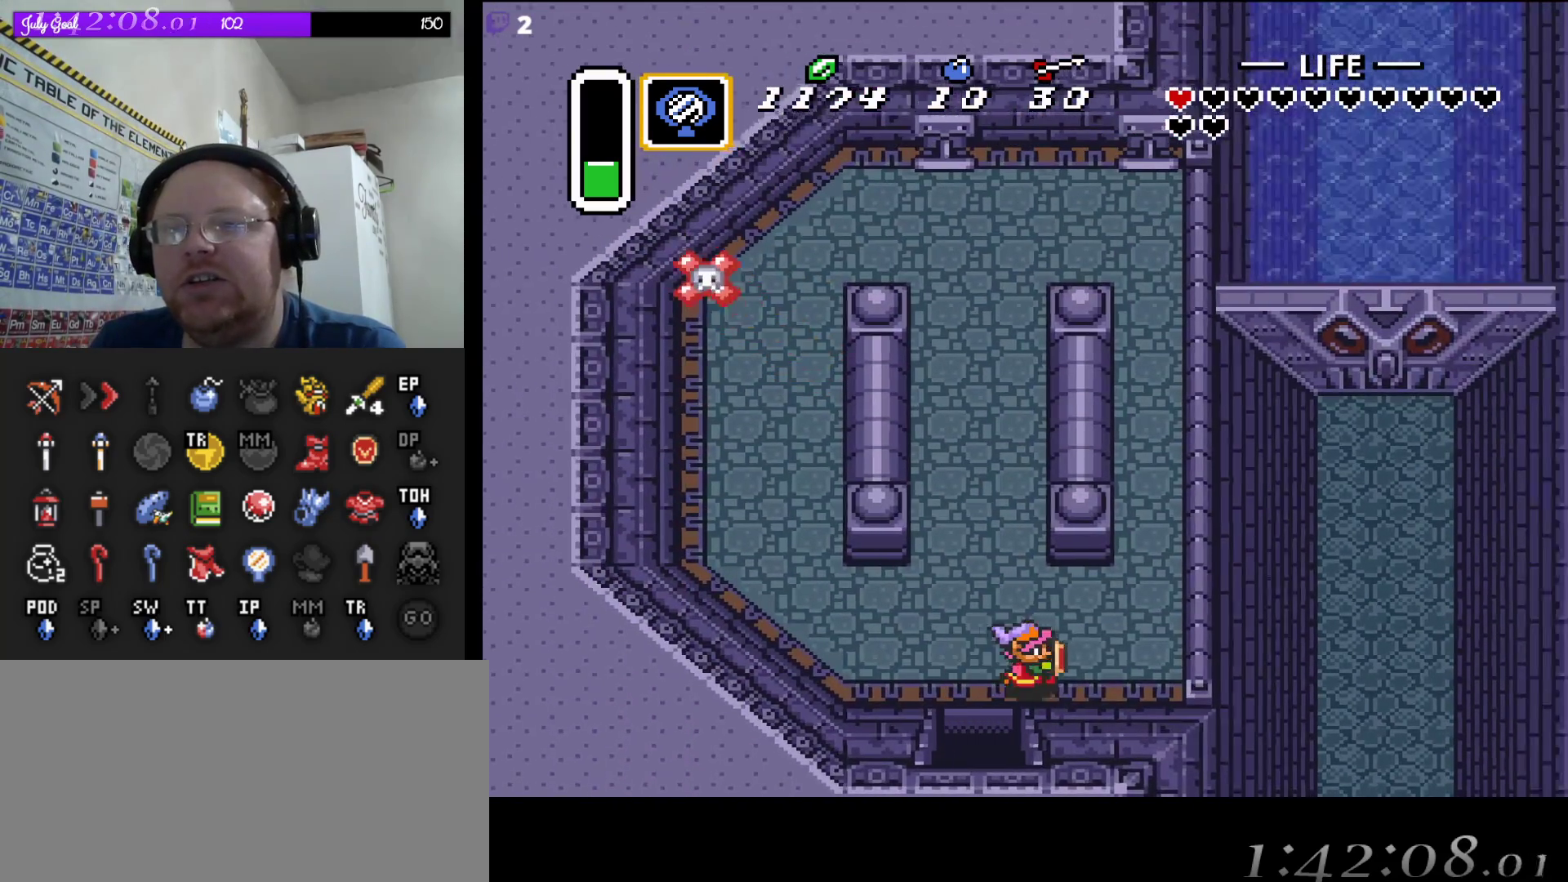
{"dt_ms": 500, "buttons": ["DPAD_UP"], "events": [[183, "DPAD_UP", "down"], [317, "DPAD_RIGHT", "up"], [367, "DPAD_RIGHT", "down"], [483, "DPAD_RIGHT", "up"]]}
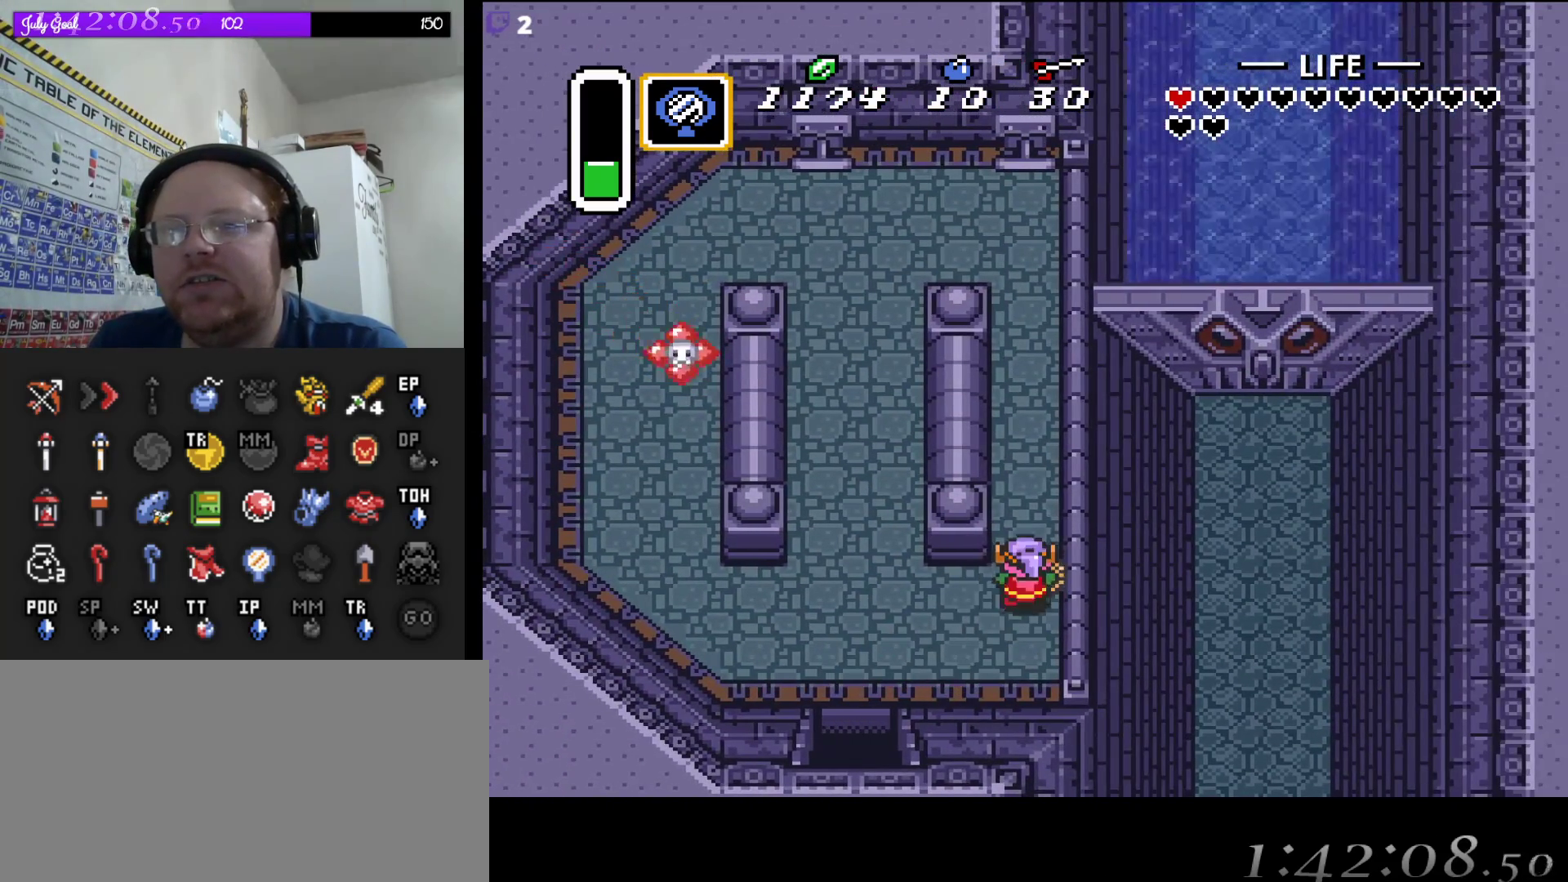
{"dt_ms": 500, "buttons": ["DPAD_UP"], "events": []}
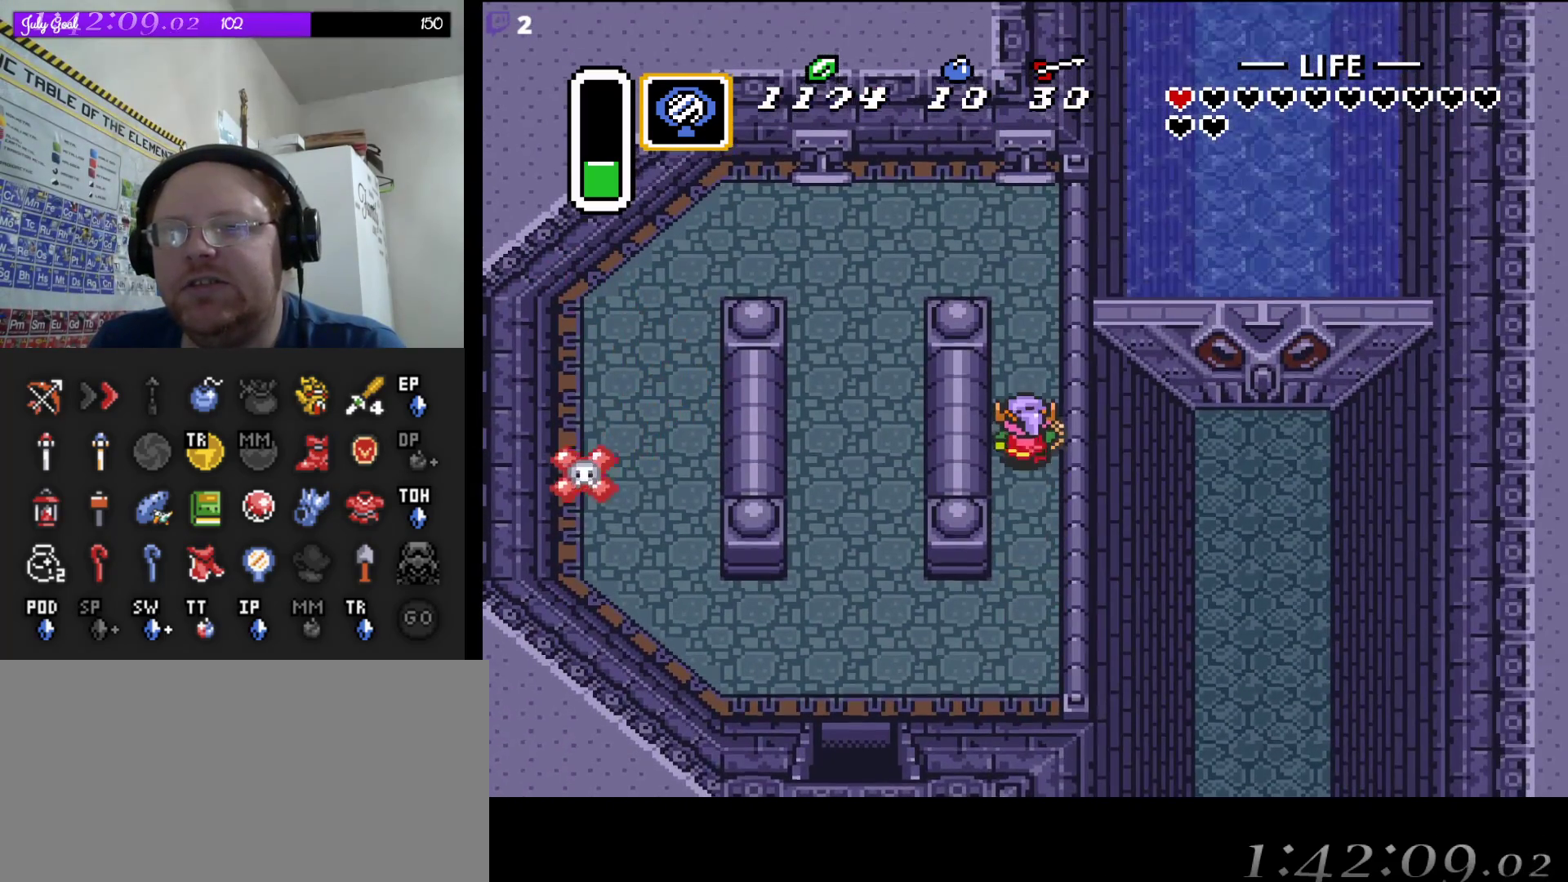
{"dt_ms": 500, "buttons": ["DPAD_UP"], "events": []}
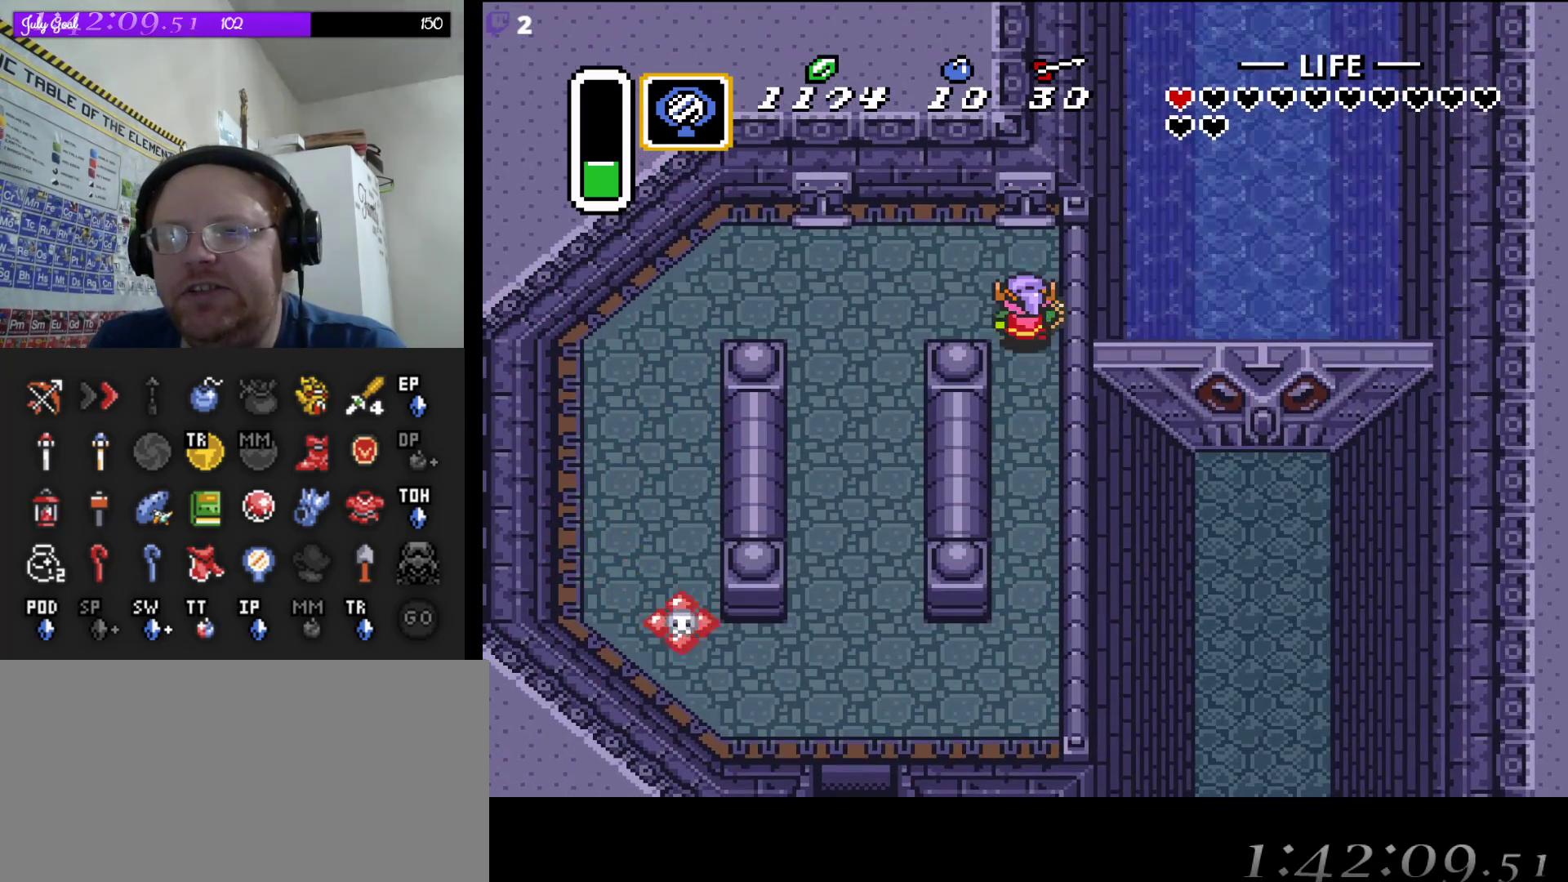
{"dt_ms": 500, "buttons": ["A", "DPAD_DOWN"], "events": [[217, "A", "down"], [250, "DPAD_UP", "up"], [367, "DPAD_DOWN", "down"]]}
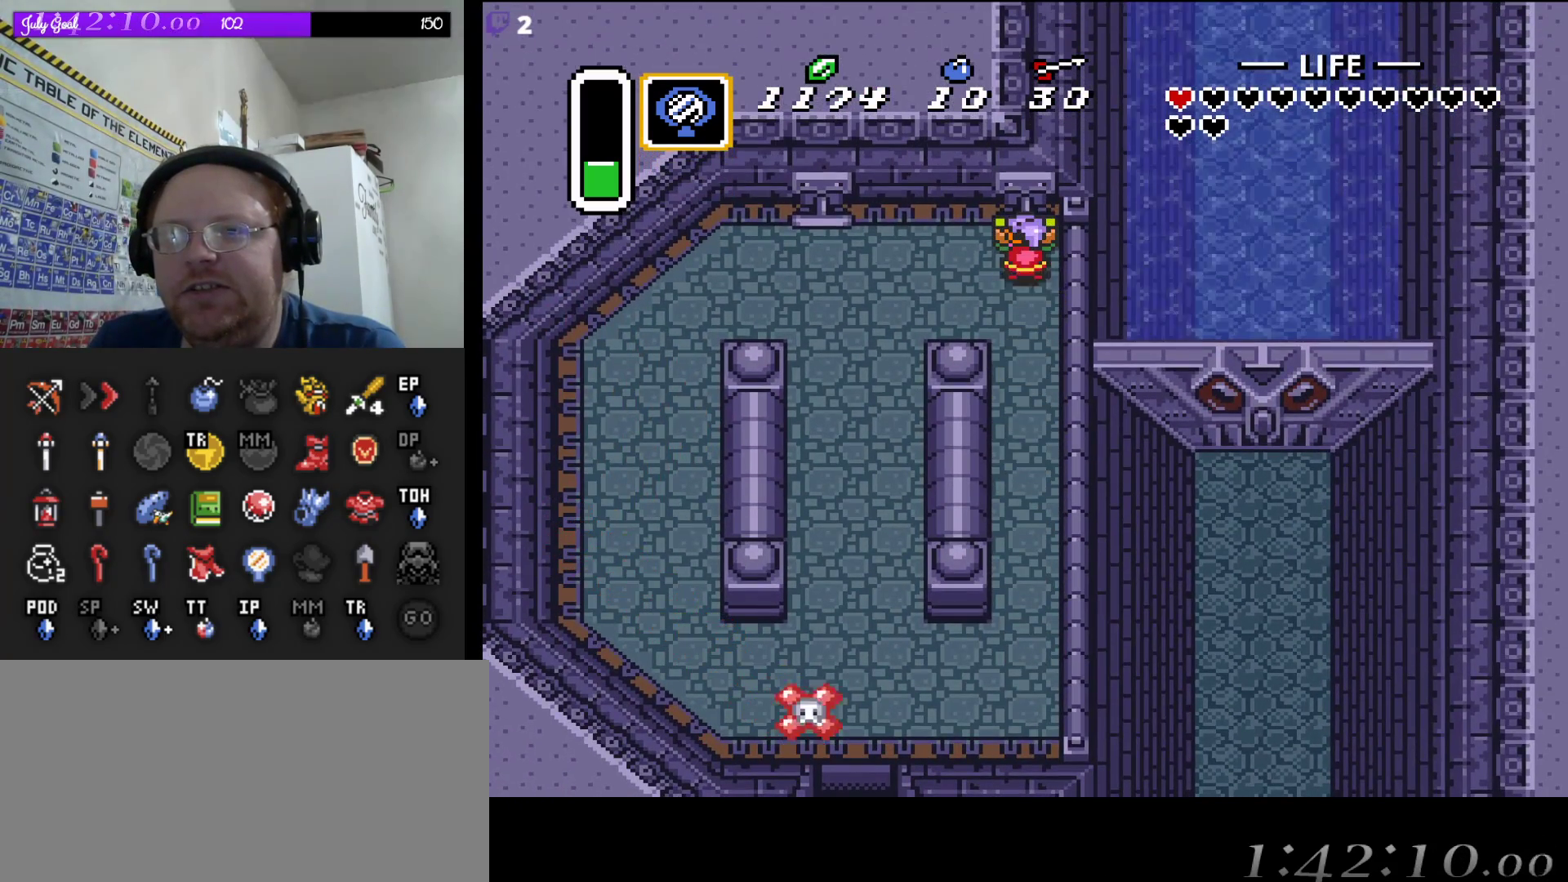
{"dt_ms": 500, "buttons": ["A", "DPAD_DOWN"], "events": []}
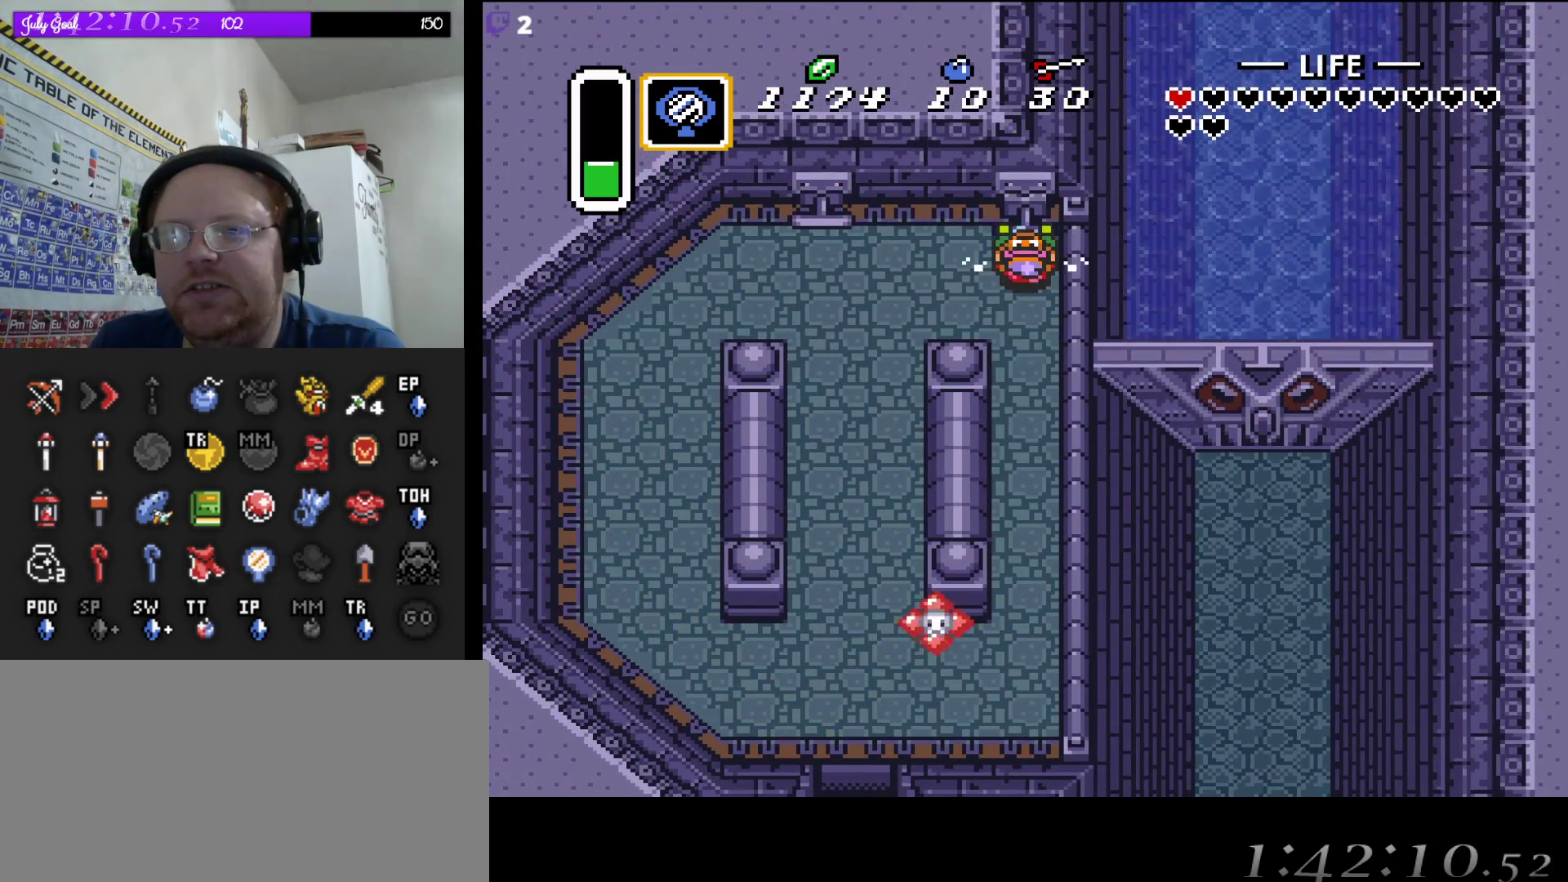
{"dt_ms": 500, "buttons": ["A", "DPAD_DOWN"], "events": []}
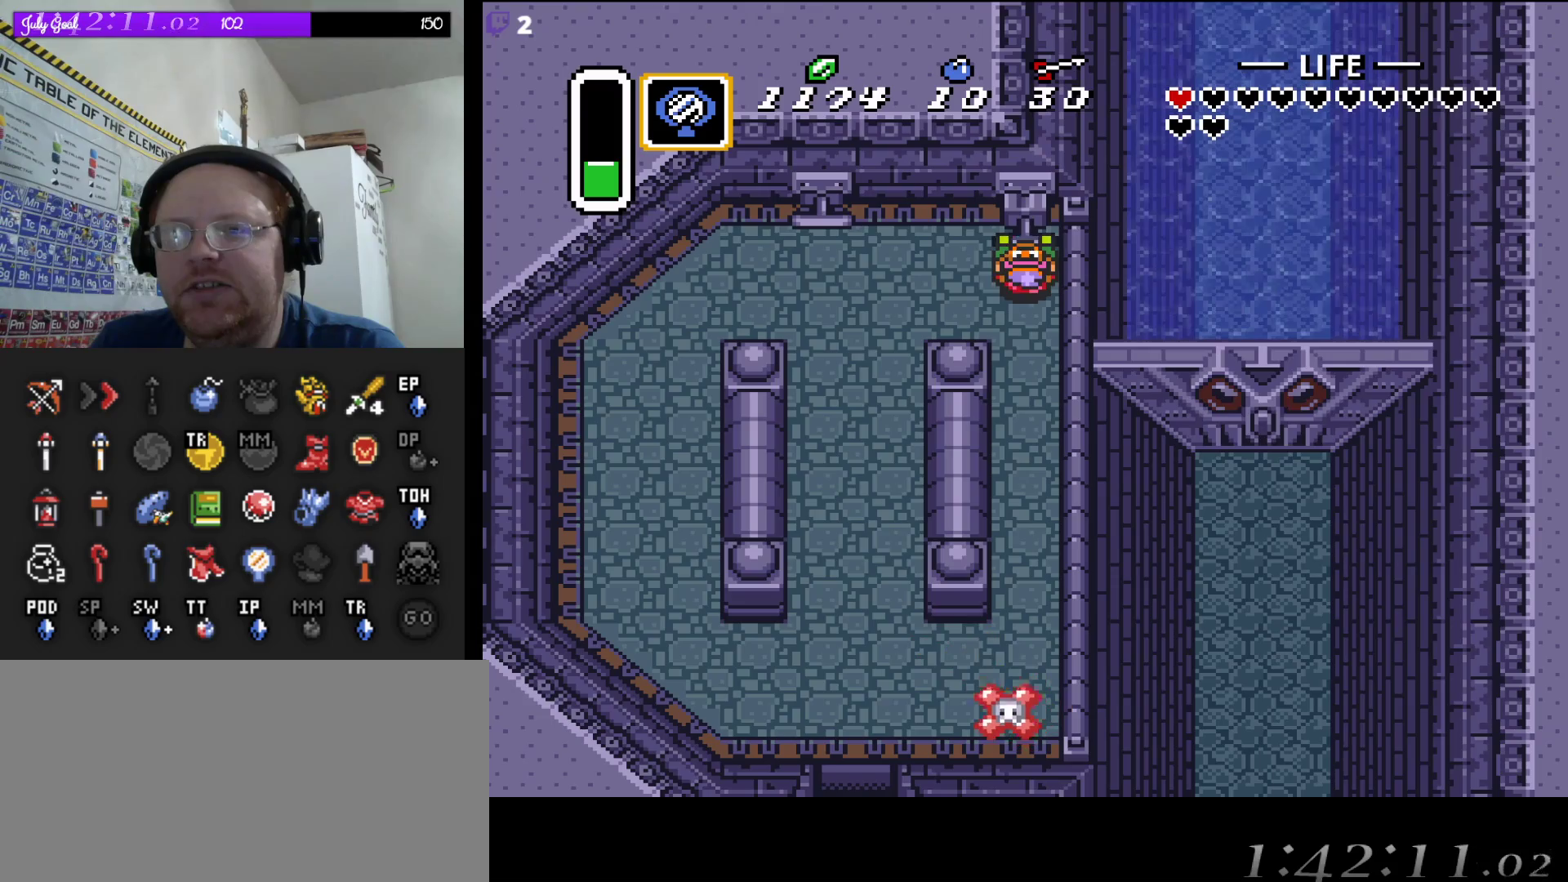
{"dt_ms": 500, "buttons": ["DPAD_DOWN"], "events": [[383, "A", "up"]]}
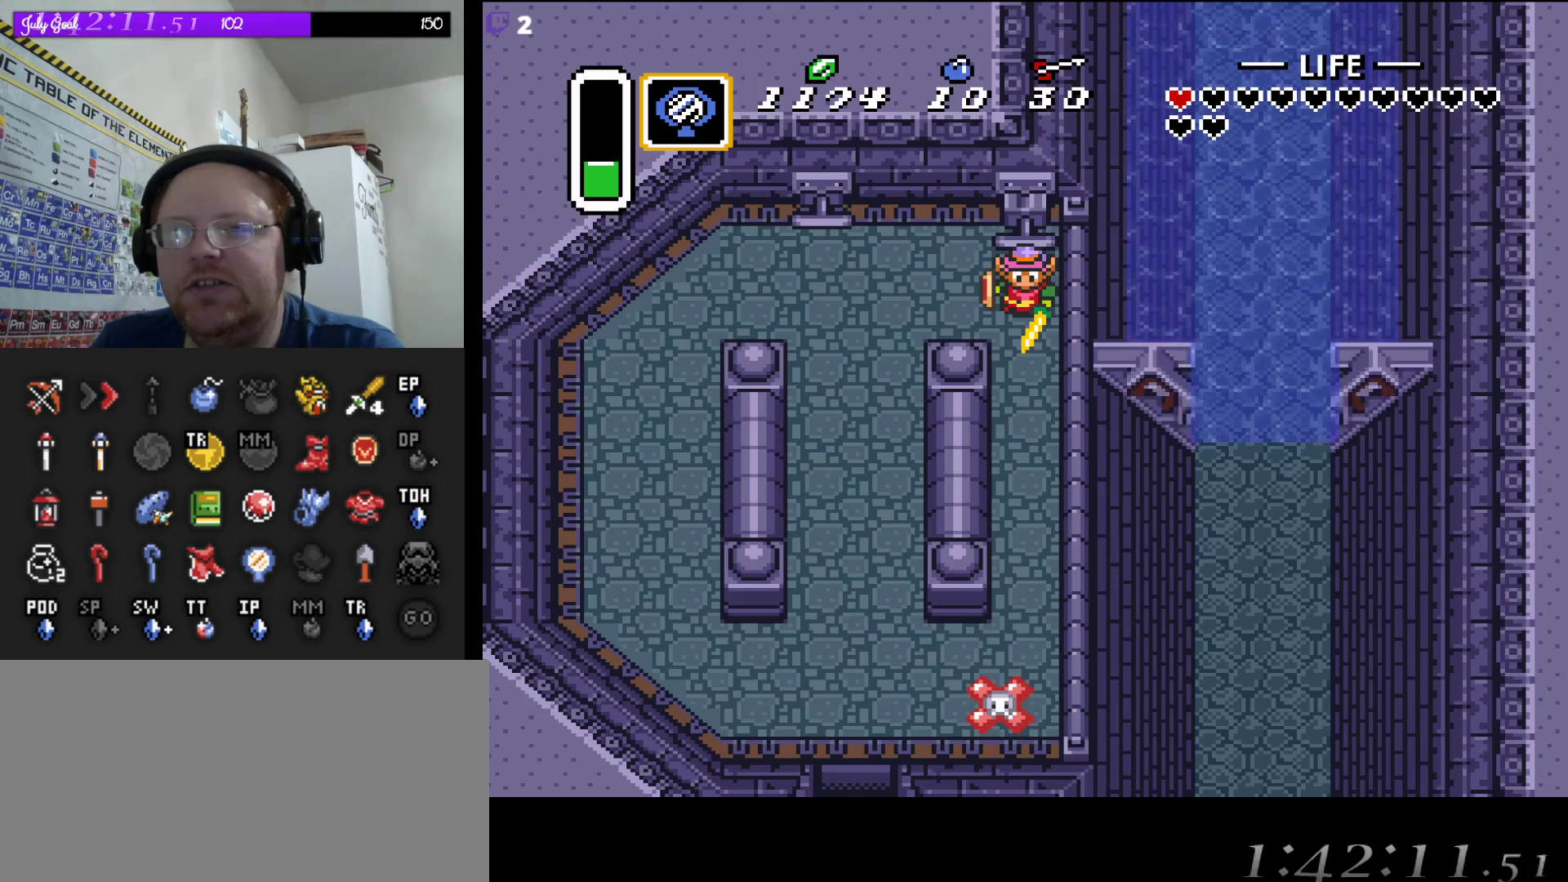
{"dt_ms": 500, "buttons": ["DPAD_DOWN", "DPAD_RIGHT"], "events": [[250, "DPAD_RIGHT", "down"]]}
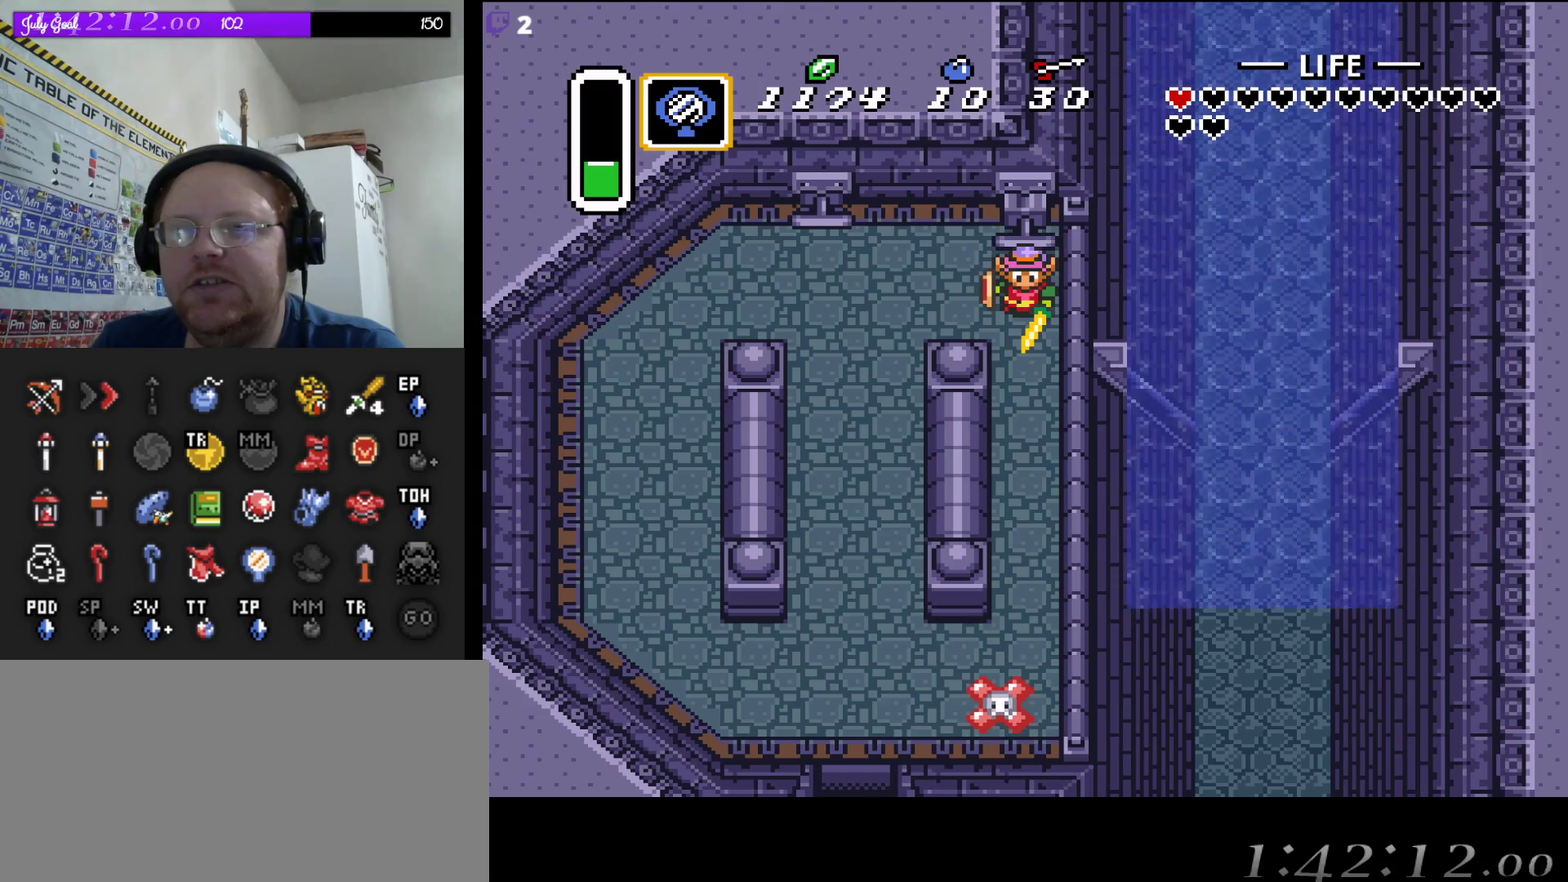
{"dt_ms": 500, "buttons": ["DPAD_DOWN"], "events": [[50, "DPAD_RIGHT", "up"]]}
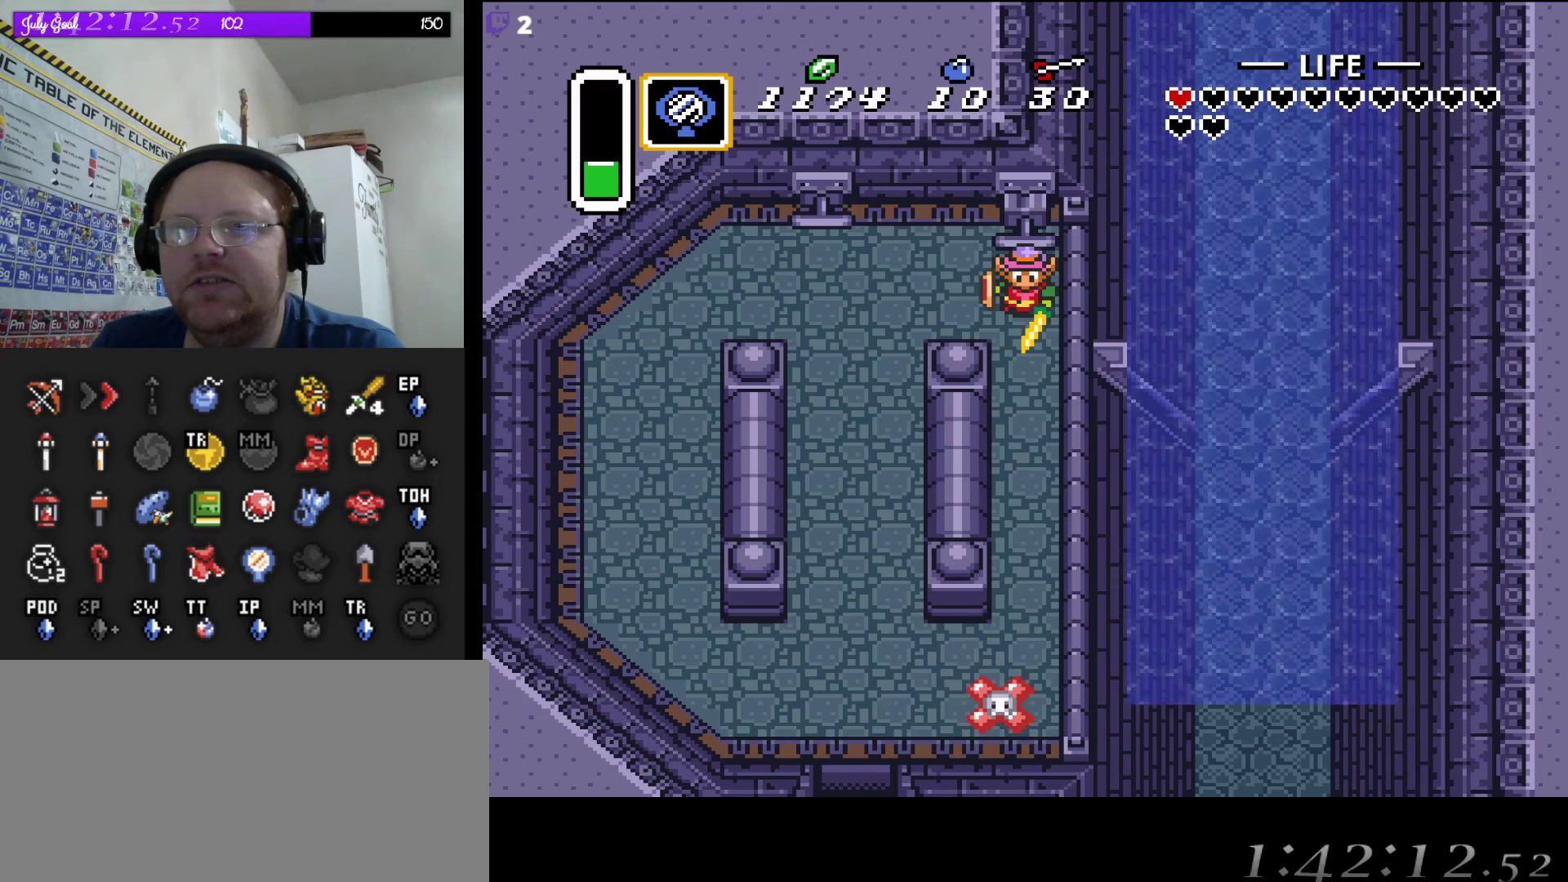
{"dt_ms": 500, "buttons": ["DPAD_DOWN"], "events": []}
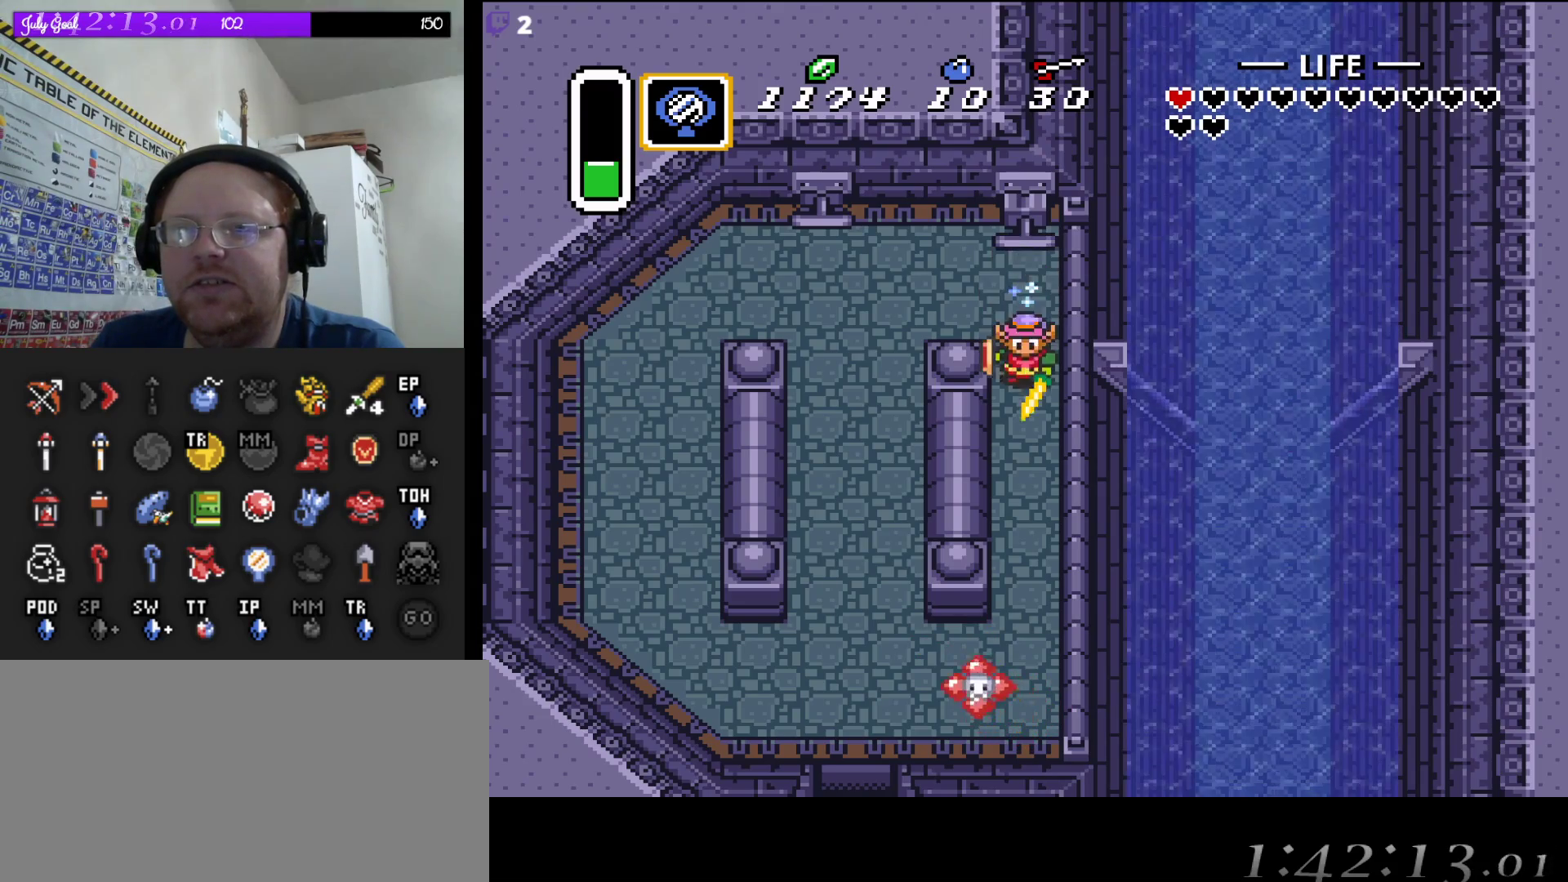
{"dt_ms": 500, "buttons": ["DPAD_LEFT"], "events": [[433, "DPAD_LEFT", "down"], [467, "DPAD_DOWN", "up"]]}